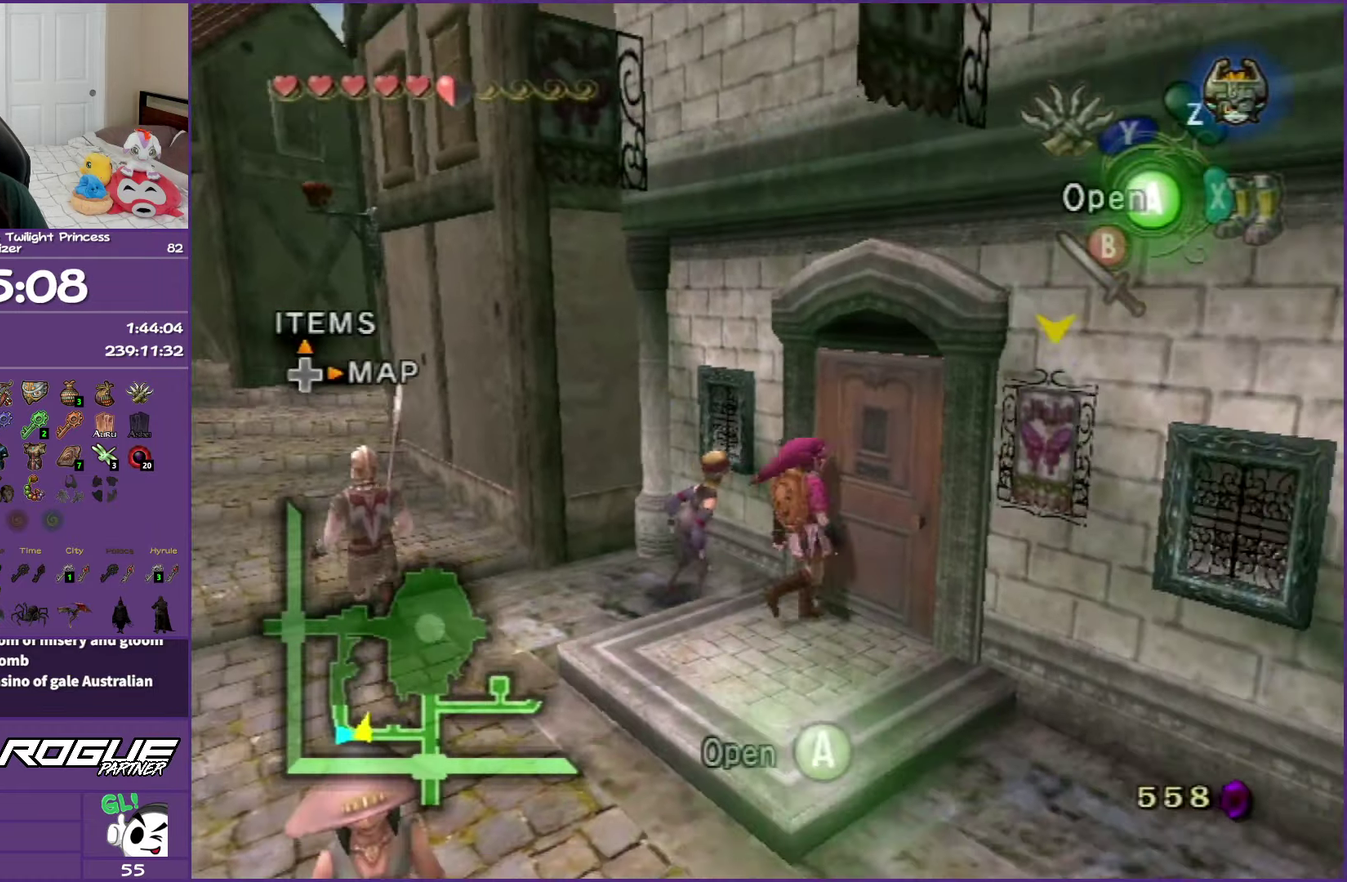
Gameplay with a controller (Nintendo layout); each line is a JSON object with the inputs held at the frame after it. "events" lists button and stick changes between this image and that frame as [ms after this image, input, new state], when the widget could be followed in between. Not read: L3 R3.
{"buttons": [], "left_stick": "up-right", "right_stick": "center", "events": [[67, "A", "up"], [133, "A", "down"], [283, "A", "up"], [333, "A", "down"], [483, "A", "up"]]}
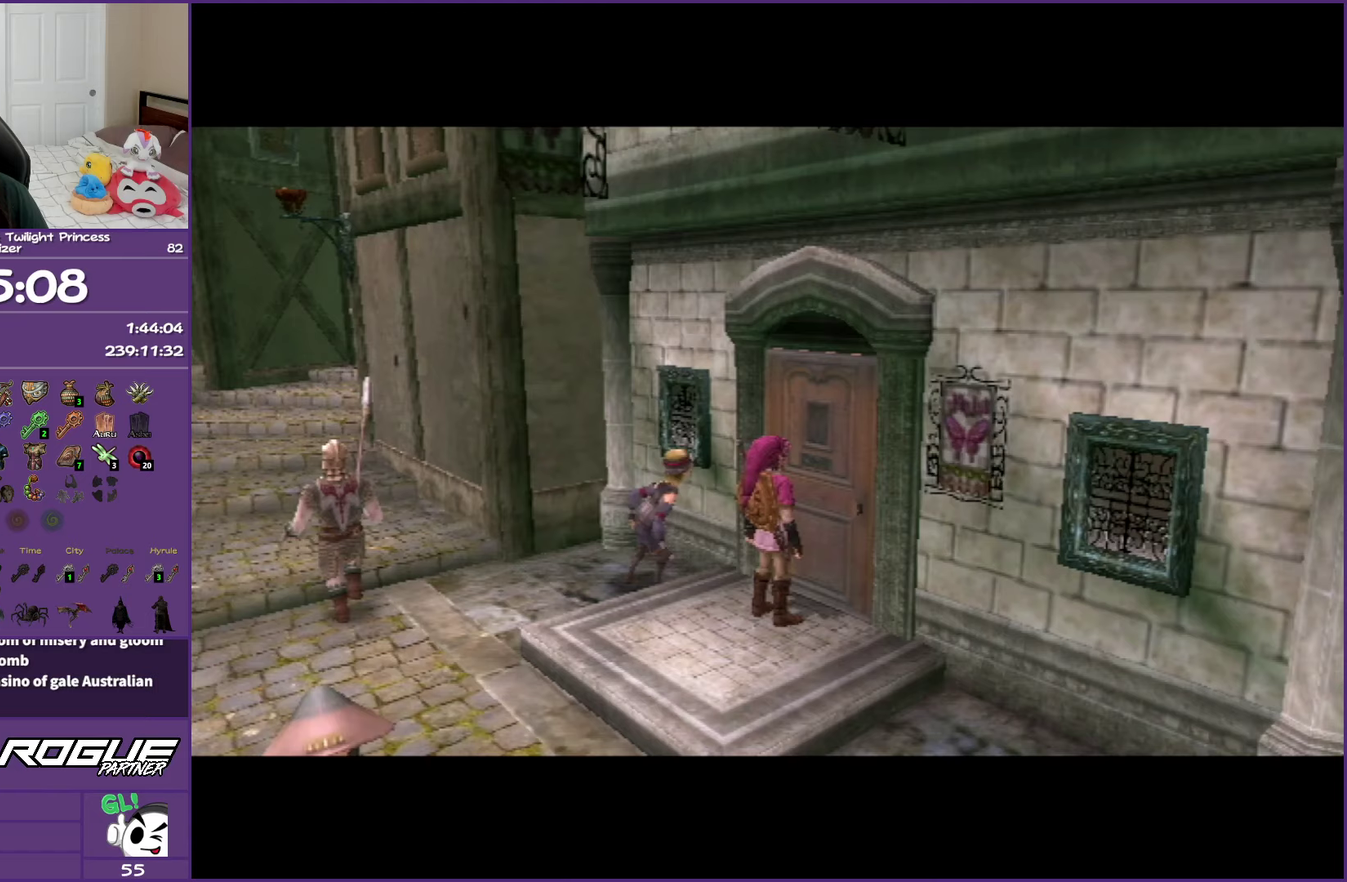
{"buttons": ["A"], "left_stick": "center", "right_stick": "center", "events": [[83, "A", "down"], [217, "A", "up"], [333, "A", "down"], [450, "left_stick", "center"]]}
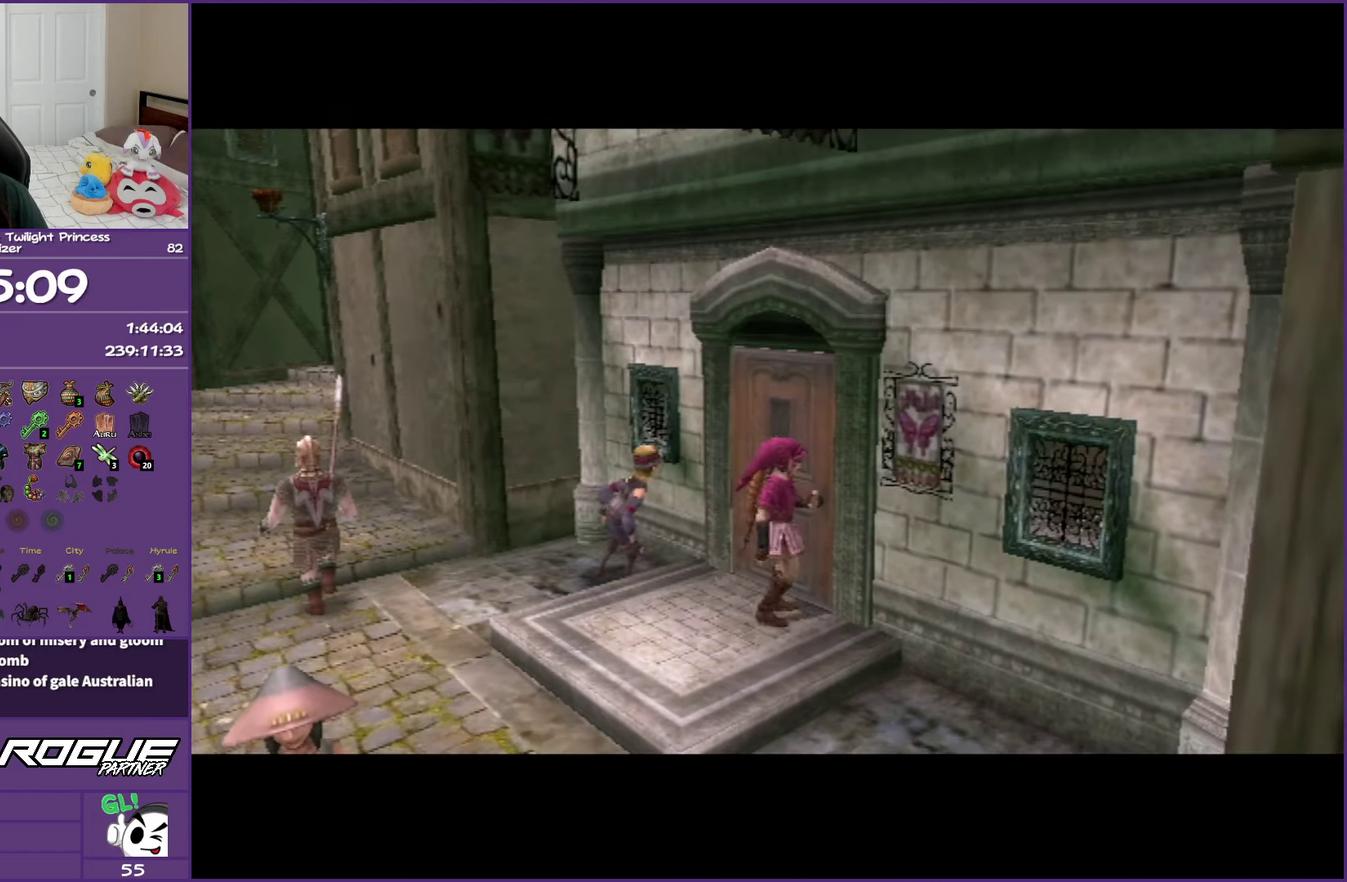
{"buttons": ["A"], "left_stick": "center", "right_stick": "center", "events": []}
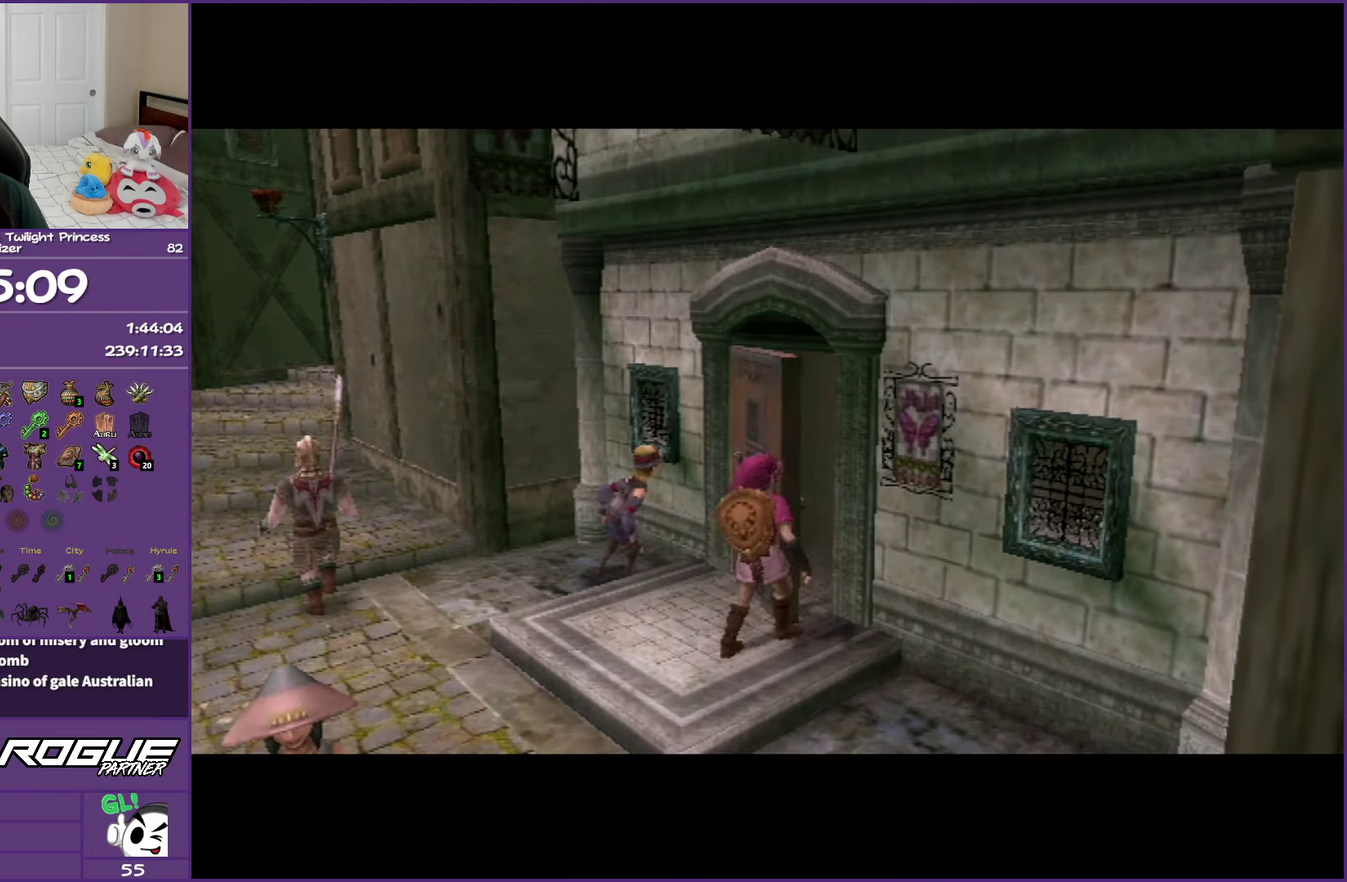
{"buttons": ["A"], "left_stick": "center", "right_stick": "center", "events": []}
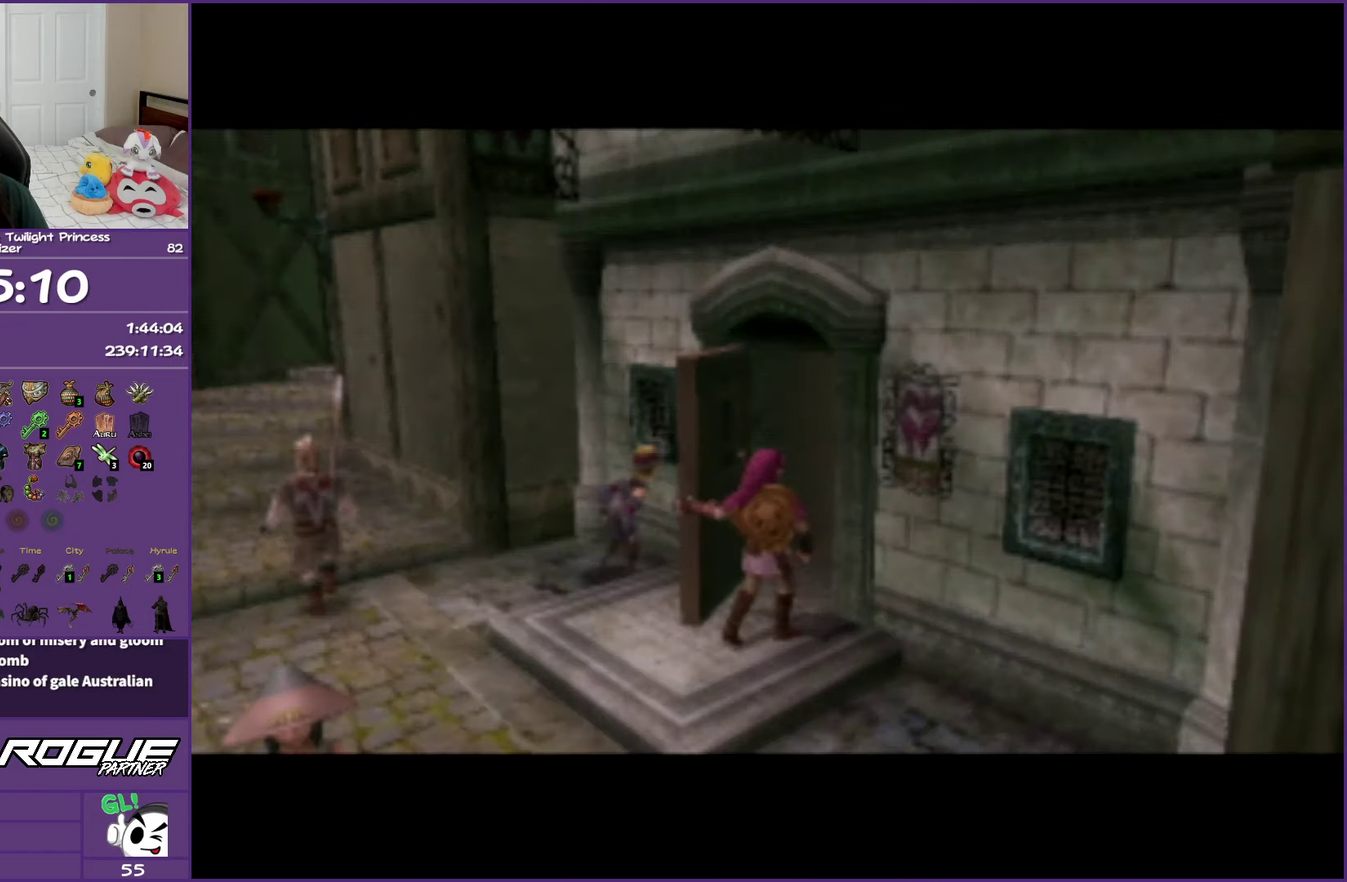
{"buttons": ["A"], "left_stick": "center", "right_stick": "center", "events": []}
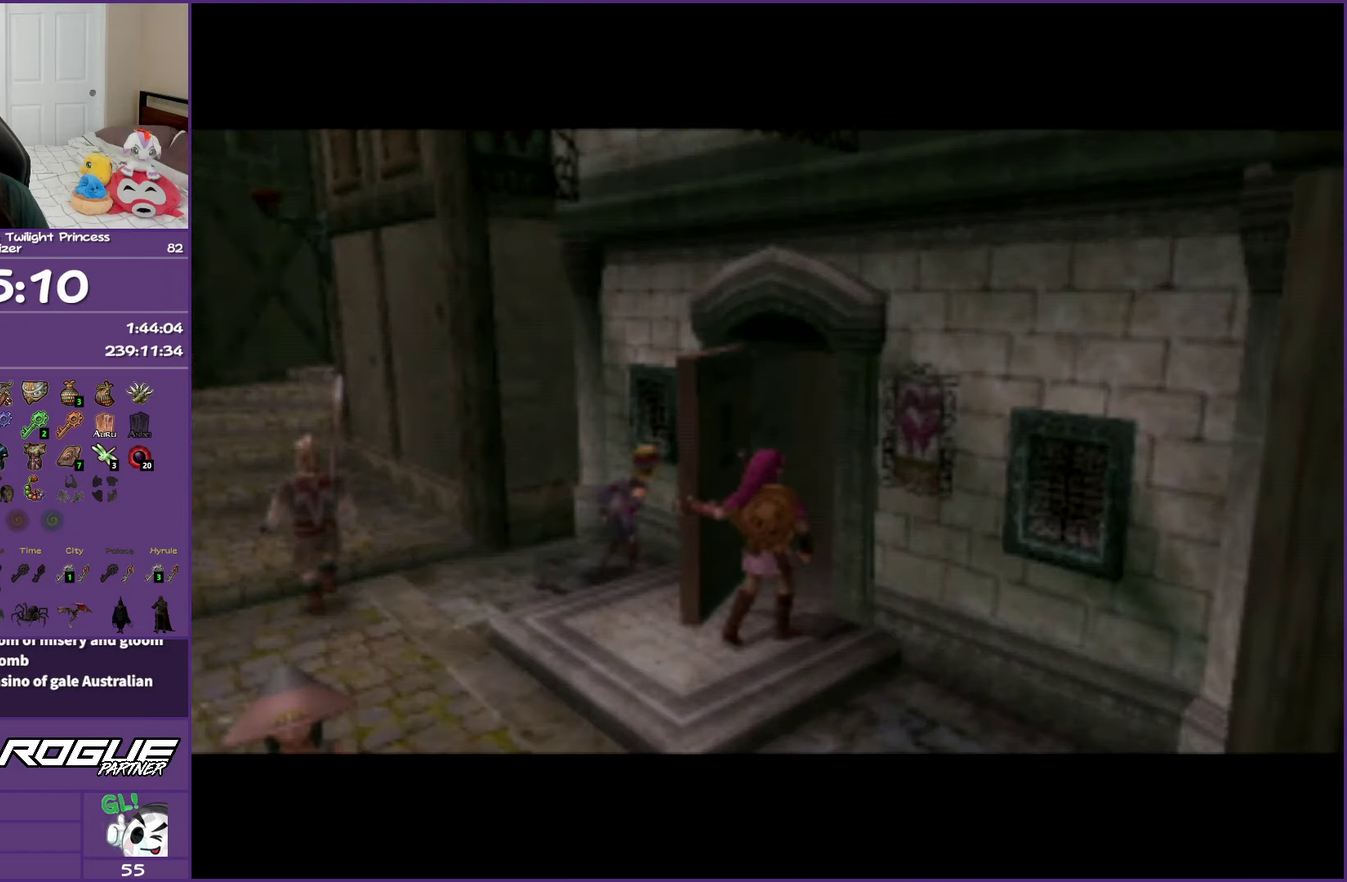
{"buttons": ["A"], "left_stick": "center", "right_stick": "center", "events": []}
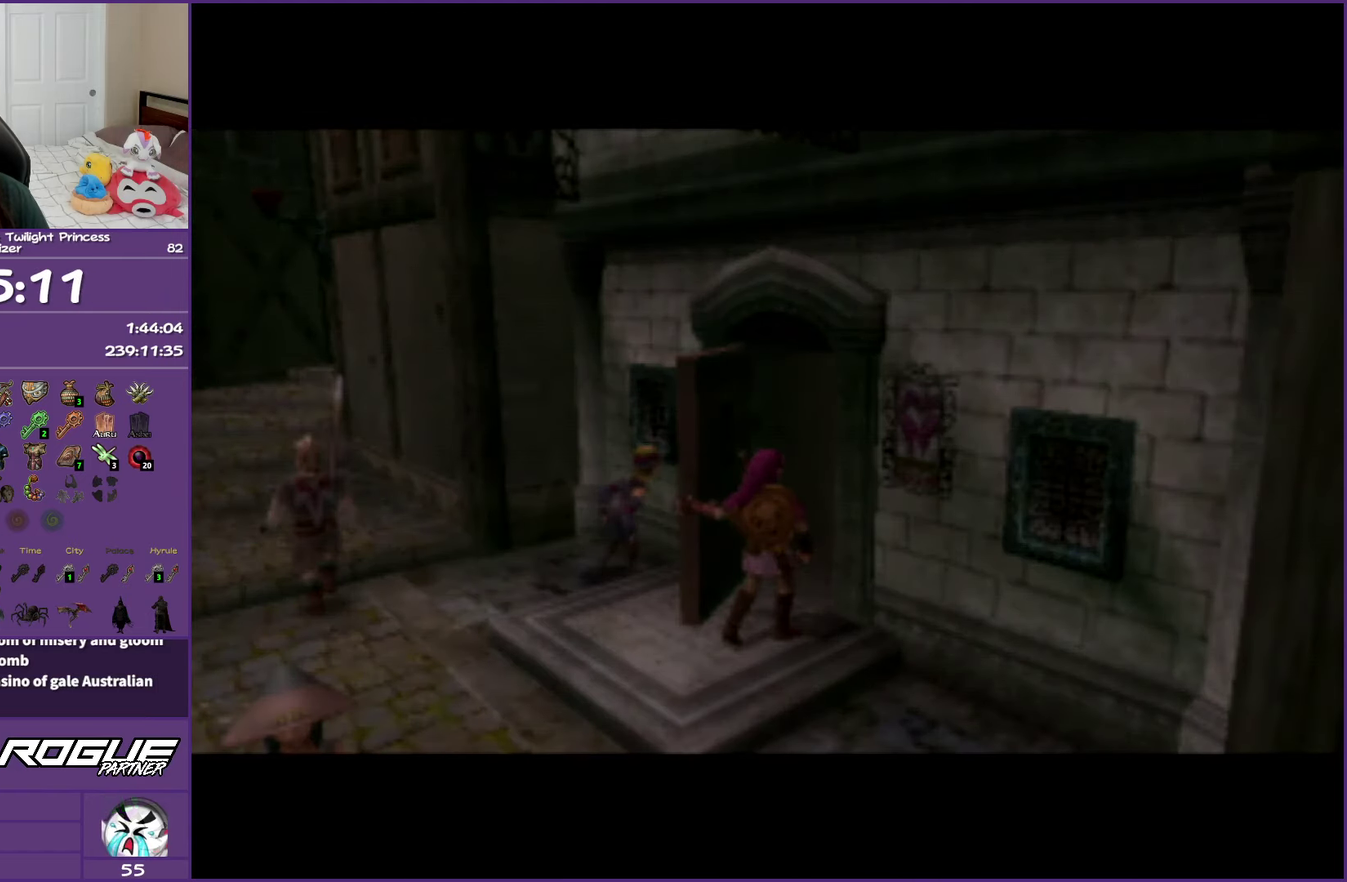
{"buttons": ["A"], "left_stick": "center", "right_stick": "center", "events": []}
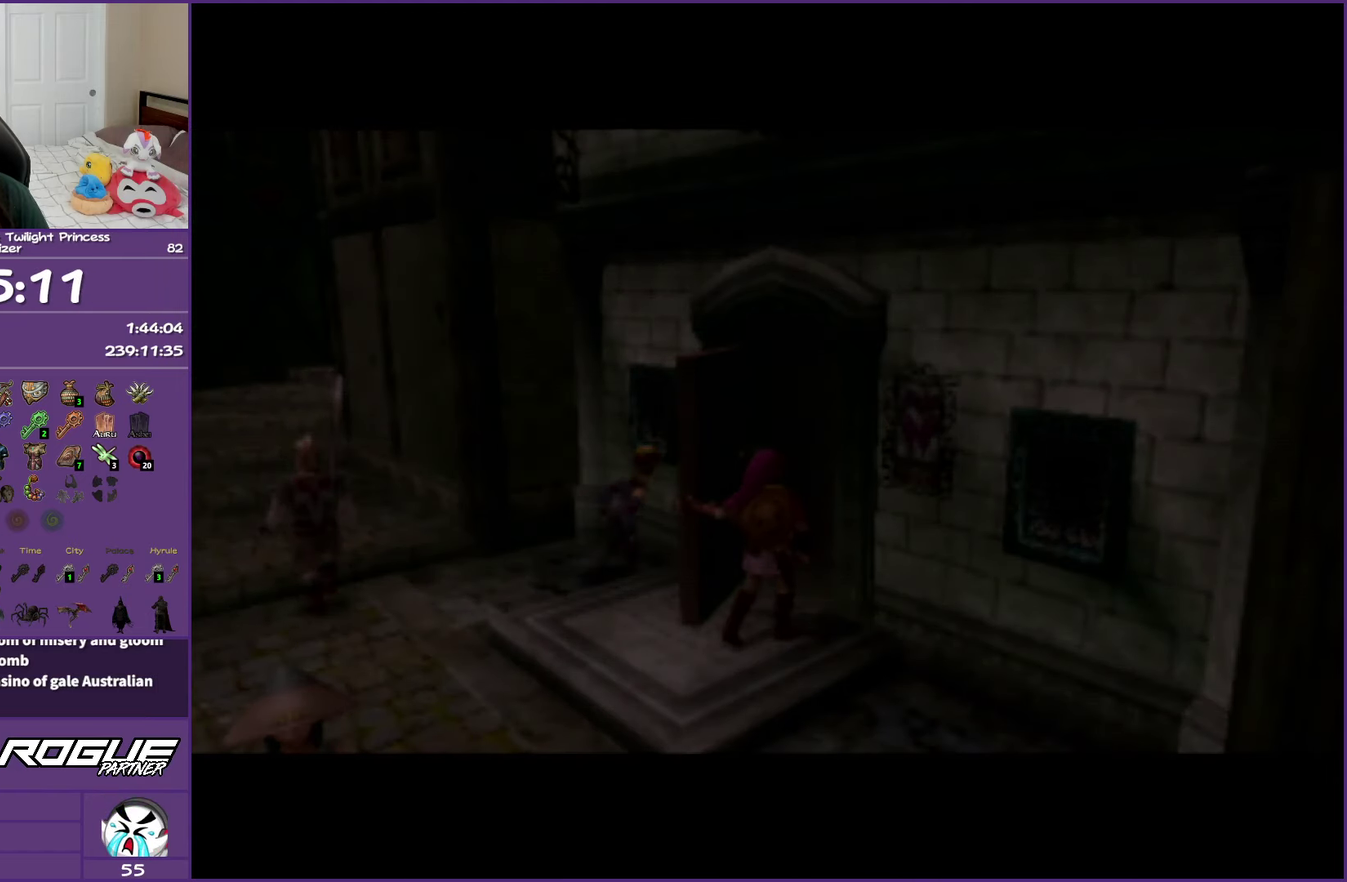
{"buttons": ["A"], "left_stick": "center", "right_stick": "center", "events": []}
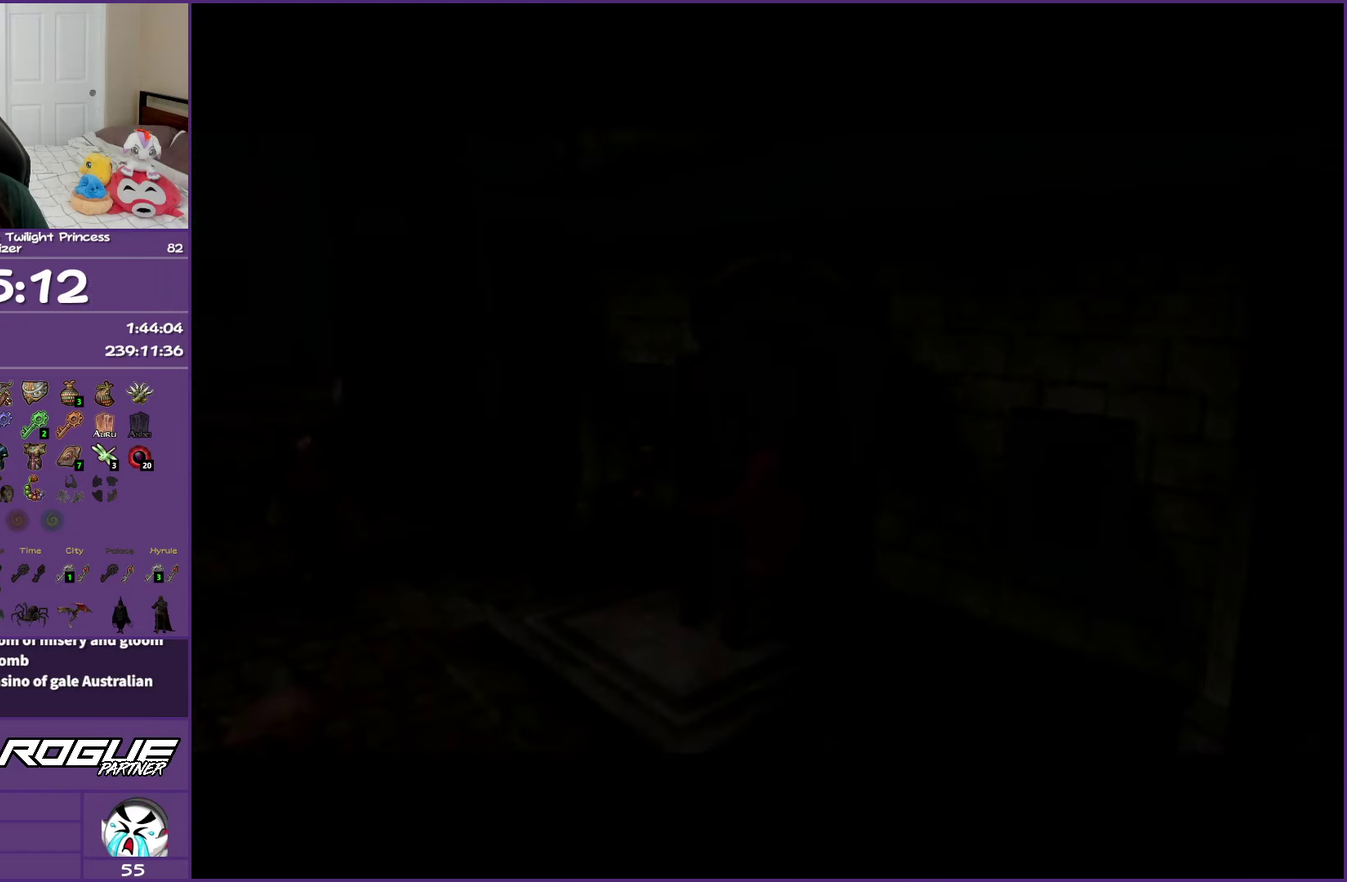
{"buttons": ["A"], "left_stick": "center", "right_stick": "center", "events": []}
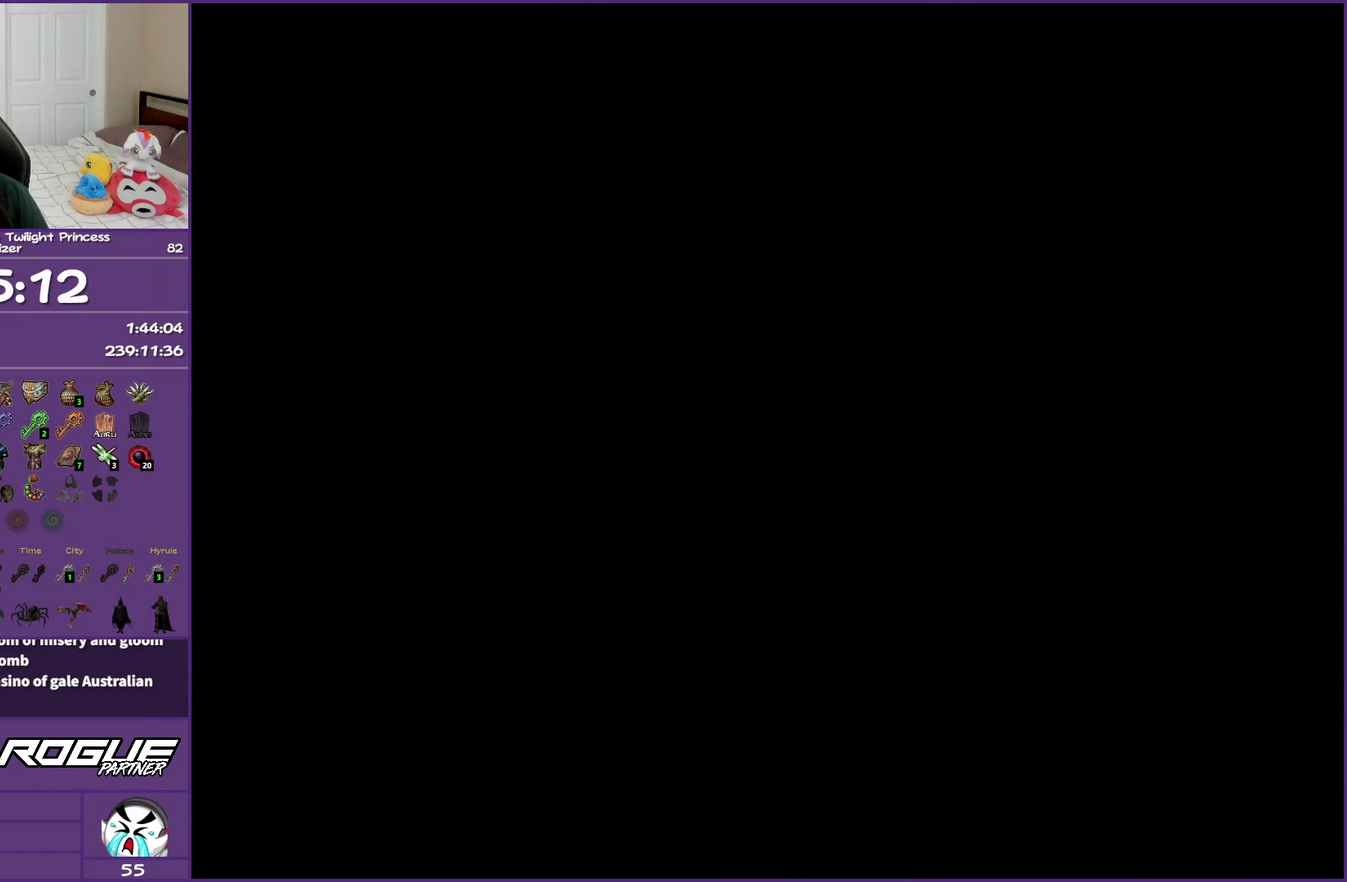
{"buttons": ["A"], "left_stick": "center", "right_stick": "center", "events": []}
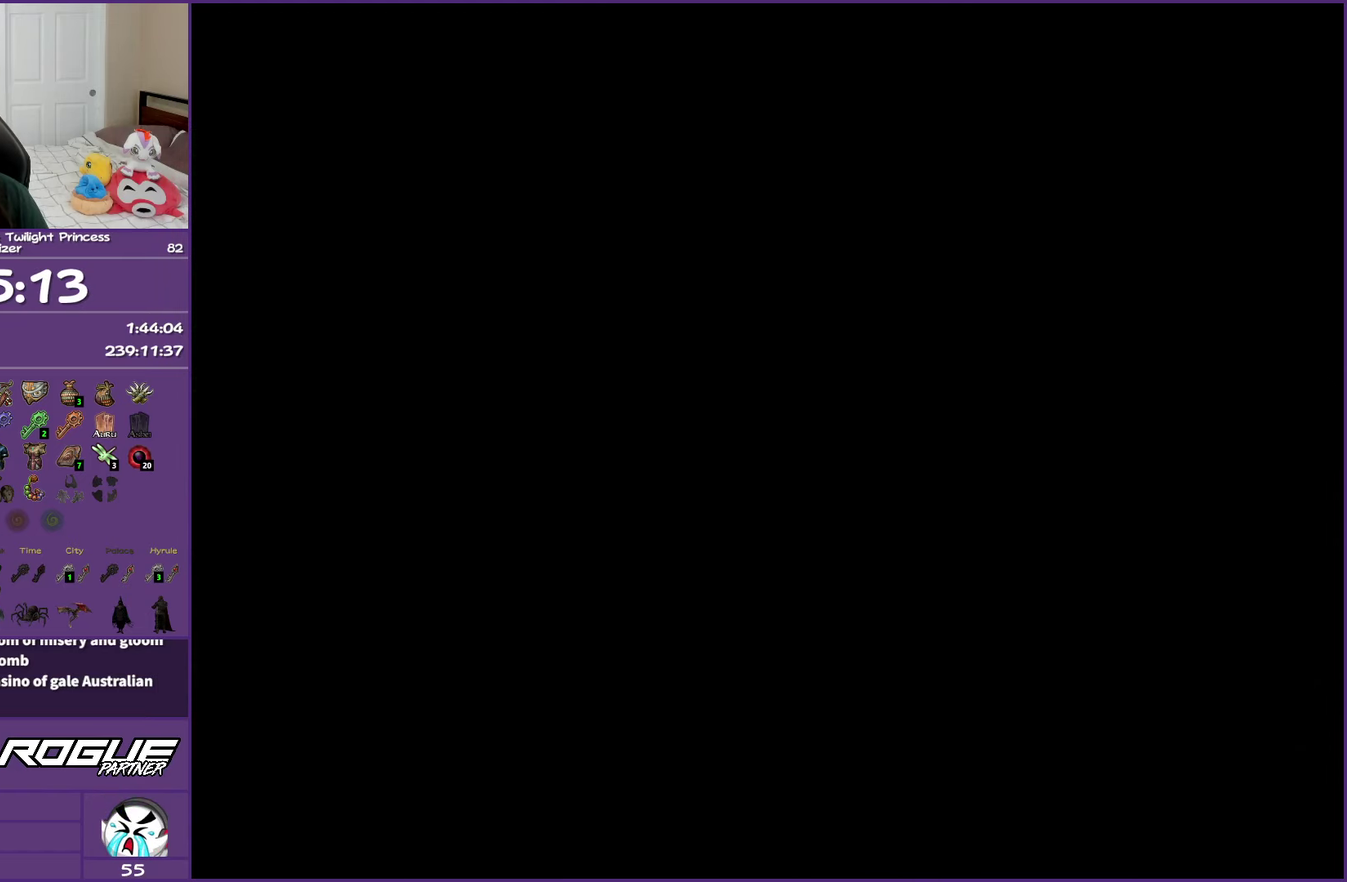
{"buttons": ["A"], "left_stick": "center", "right_stick": "center", "events": []}
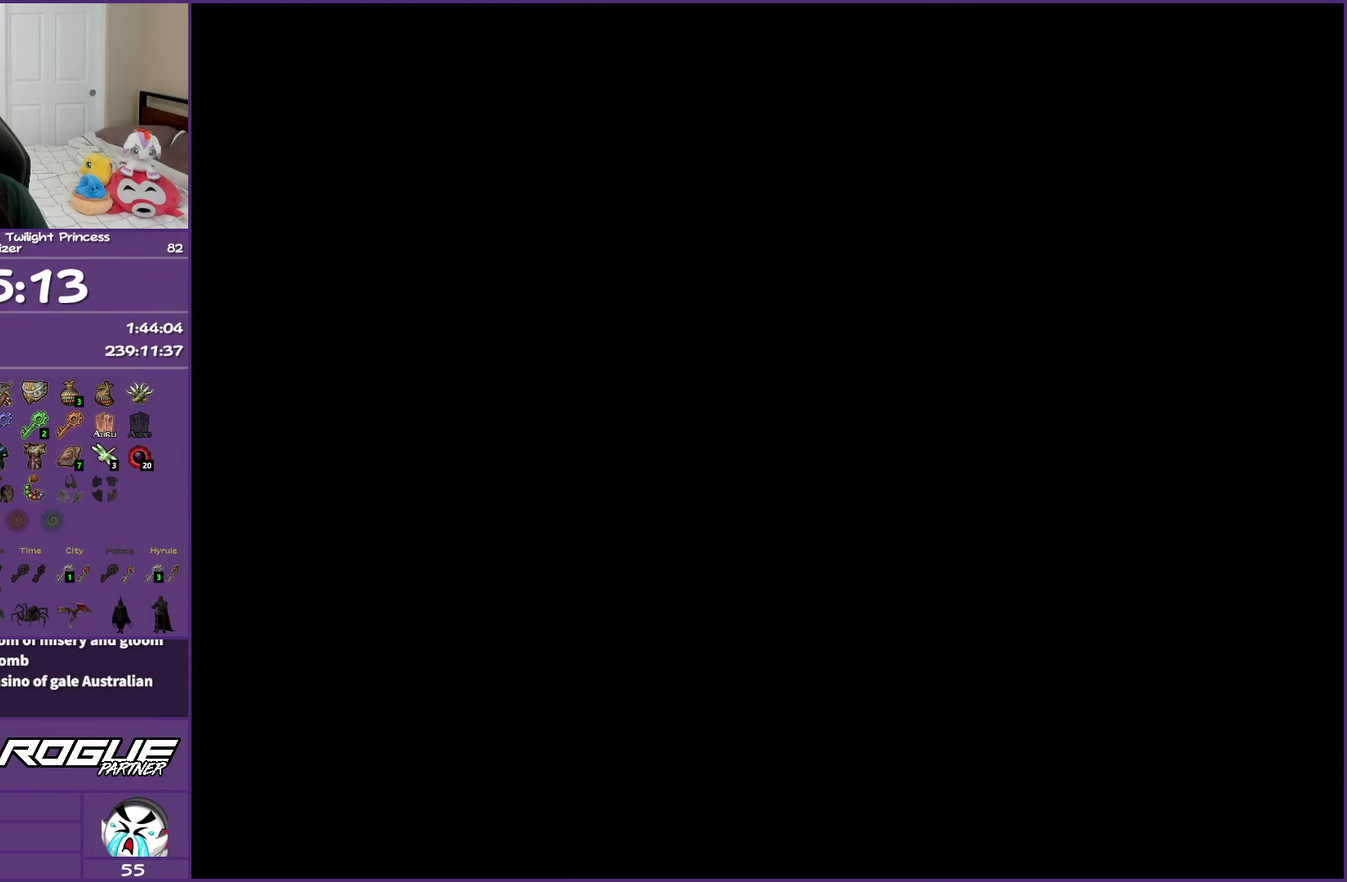
{"buttons": ["A"], "left_stick": "center", "right_stick": "center", "events": []}
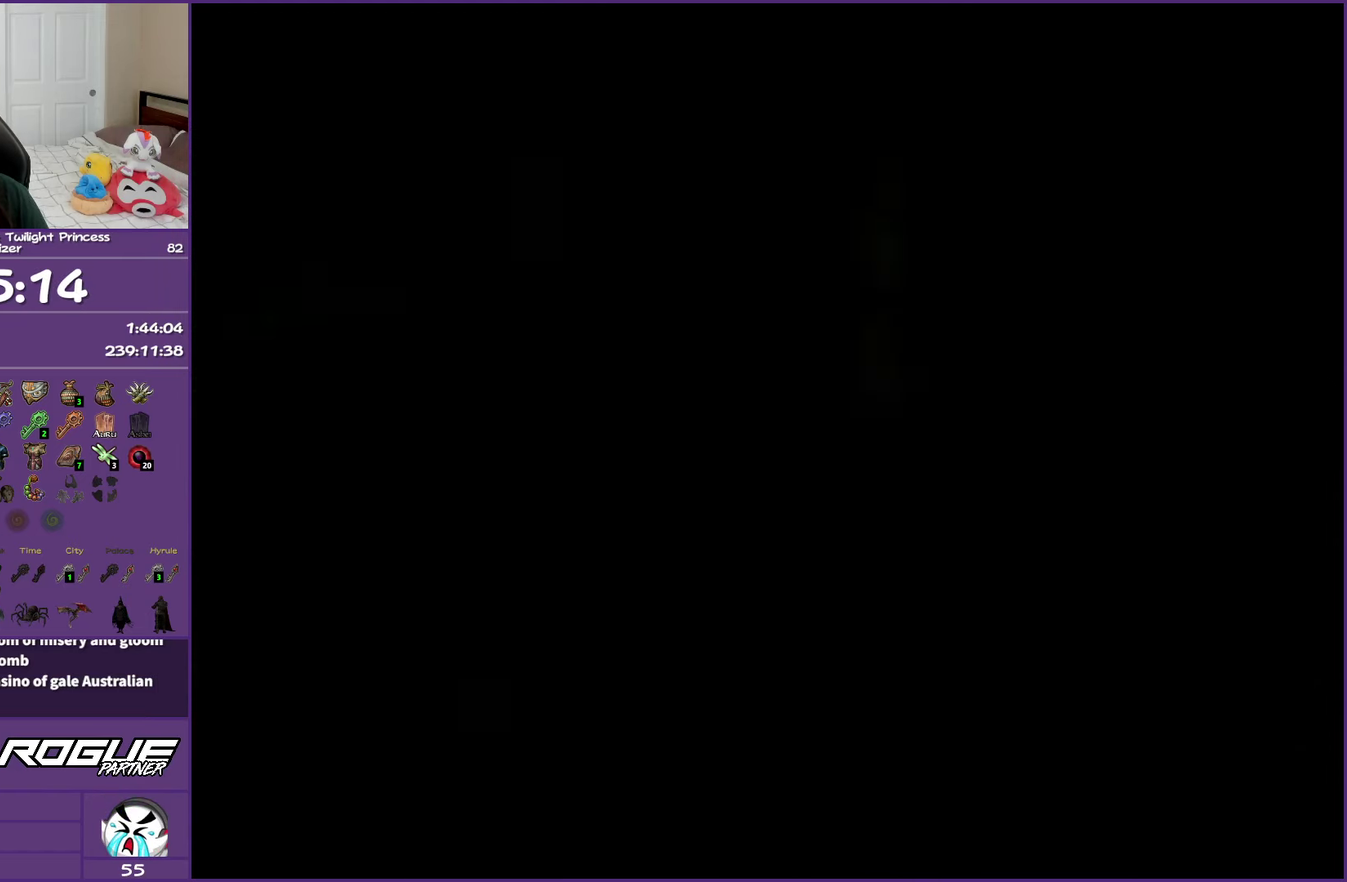
{"buttons": ["A"], "left_stick": "center", "right_stick": "center", "events": []}
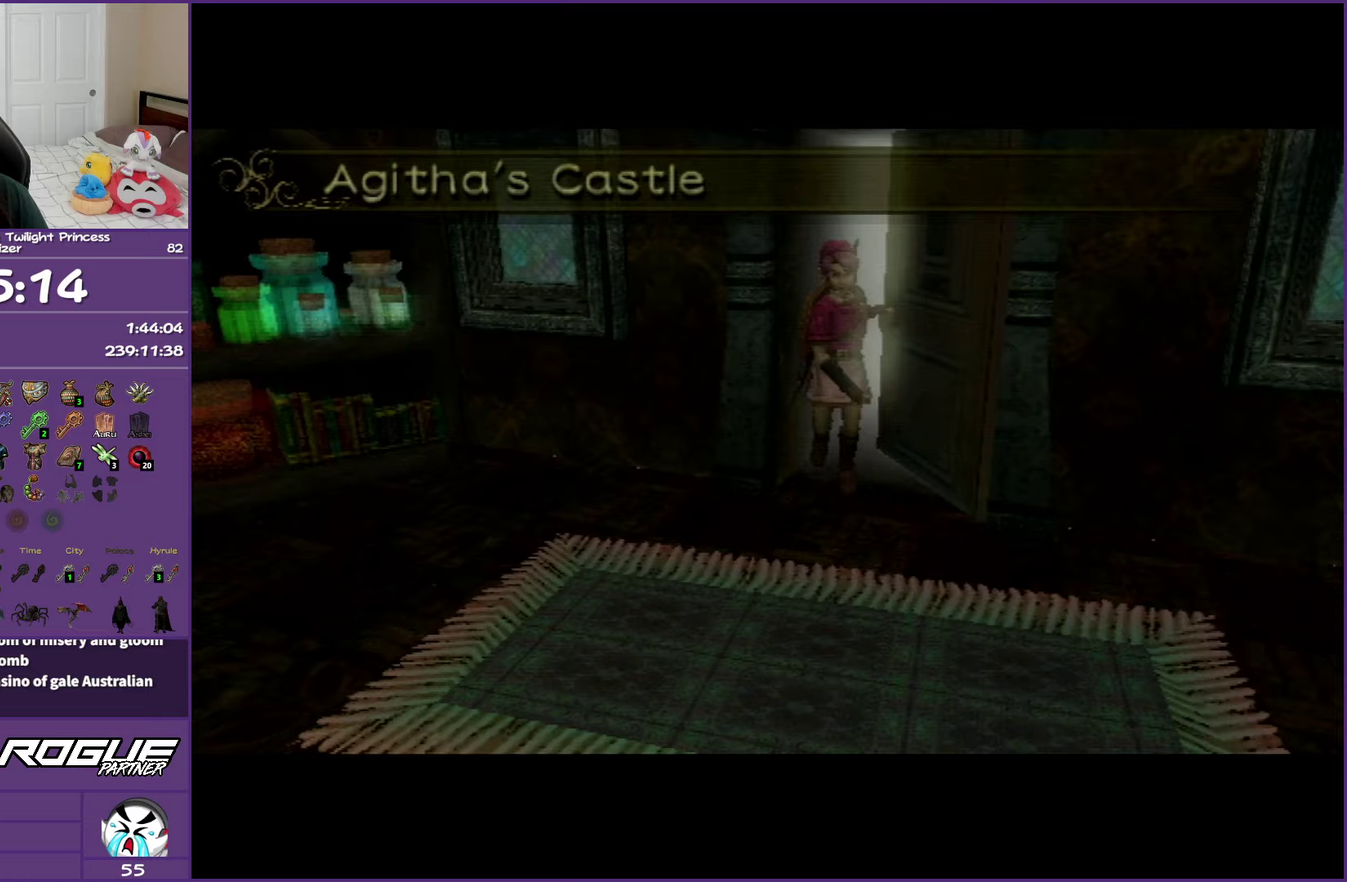
{"buttons": ["A"], "left_stick": "center", "right_stick": "center", "events": []}
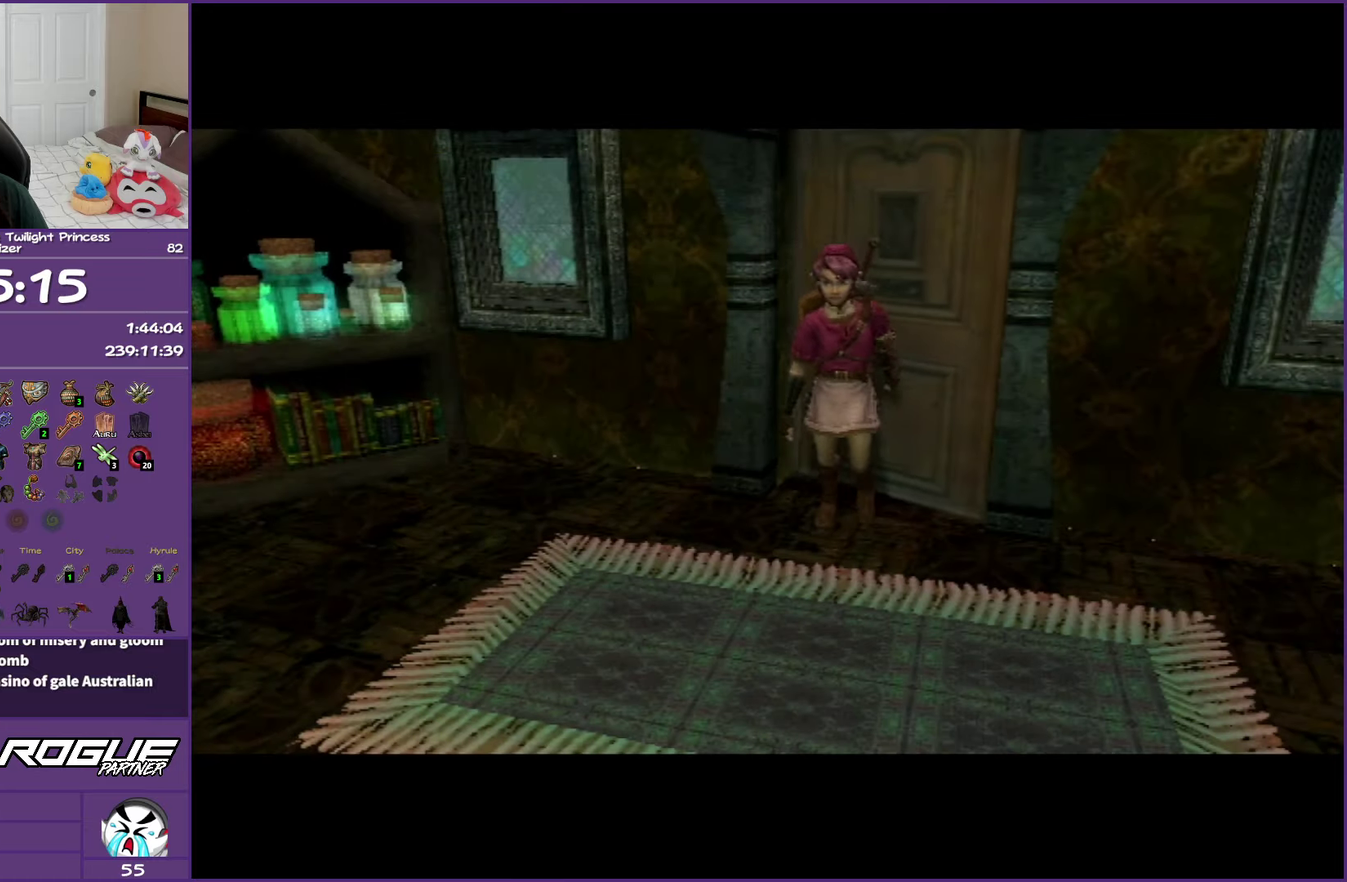
{"buttons": ["A"], "left_stick": "center", "right_stick": "center", "events": []}
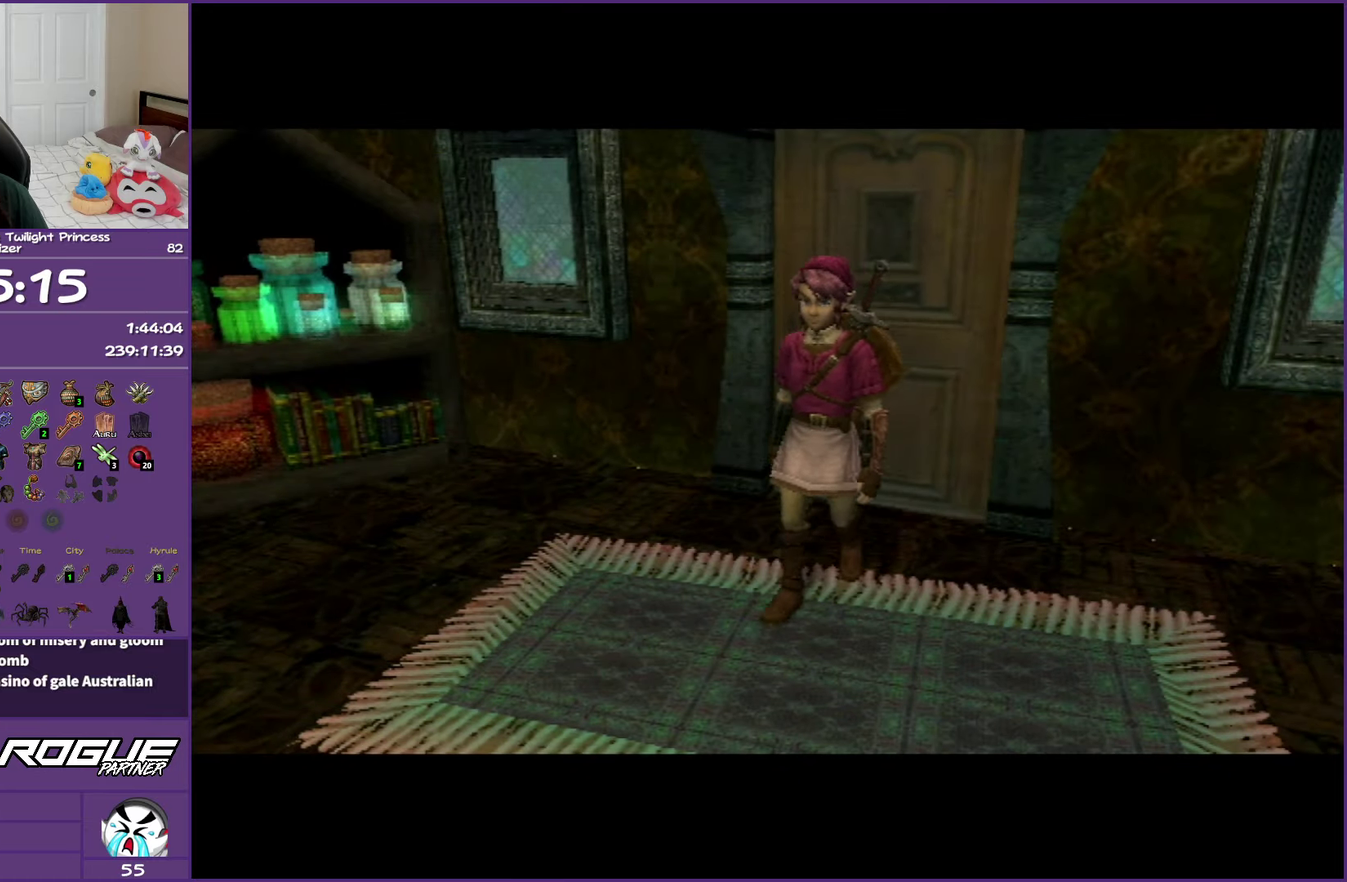
{"buttons": ["A"], "left_stick": "center", "right_stick": "center", "events": []}
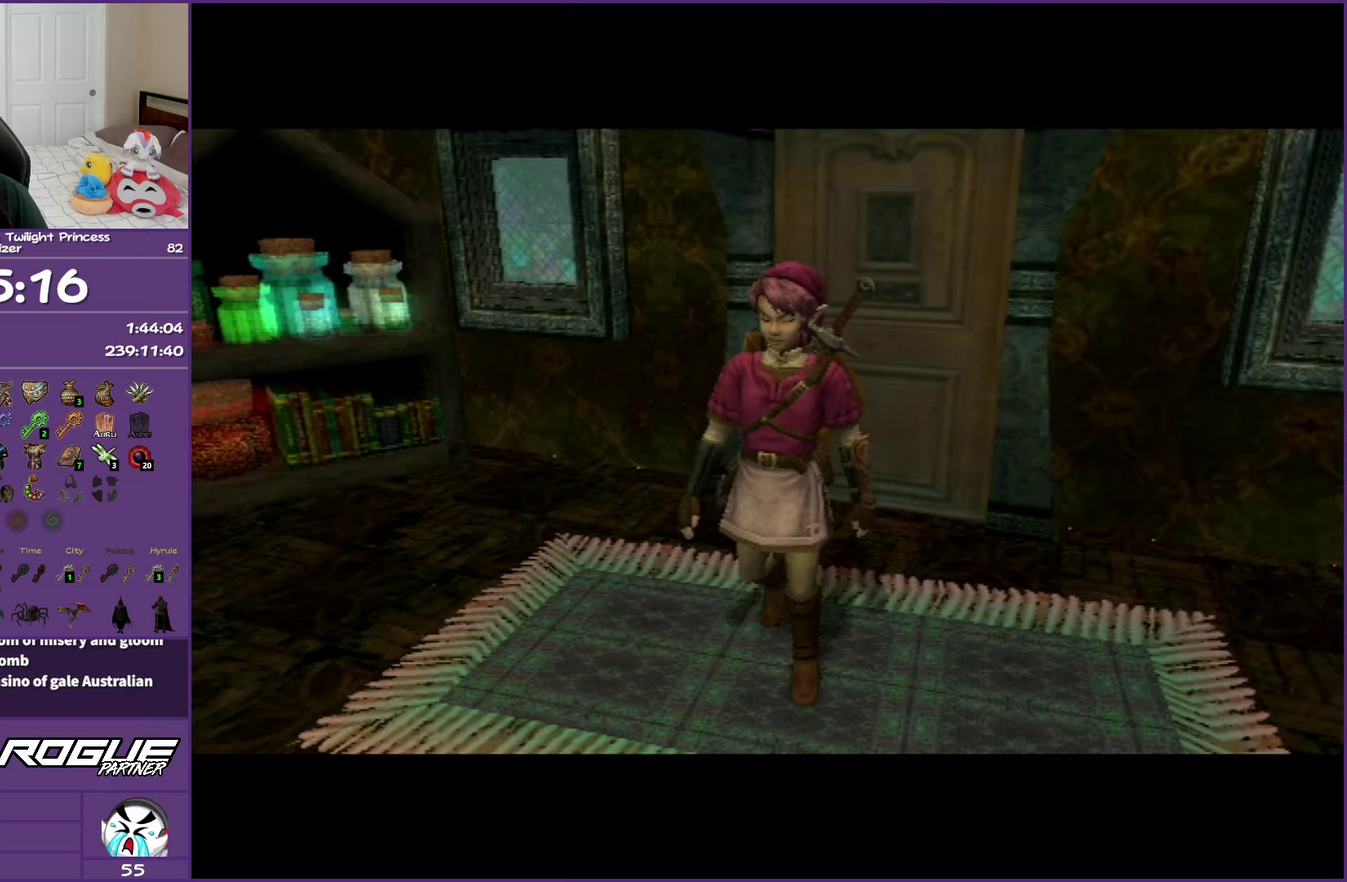
{"buttons": [], "left_stick": "up-left", "right_stick": "center", "events": [[233, "A", "up"], [433, "left_stick", "up-left"]]}
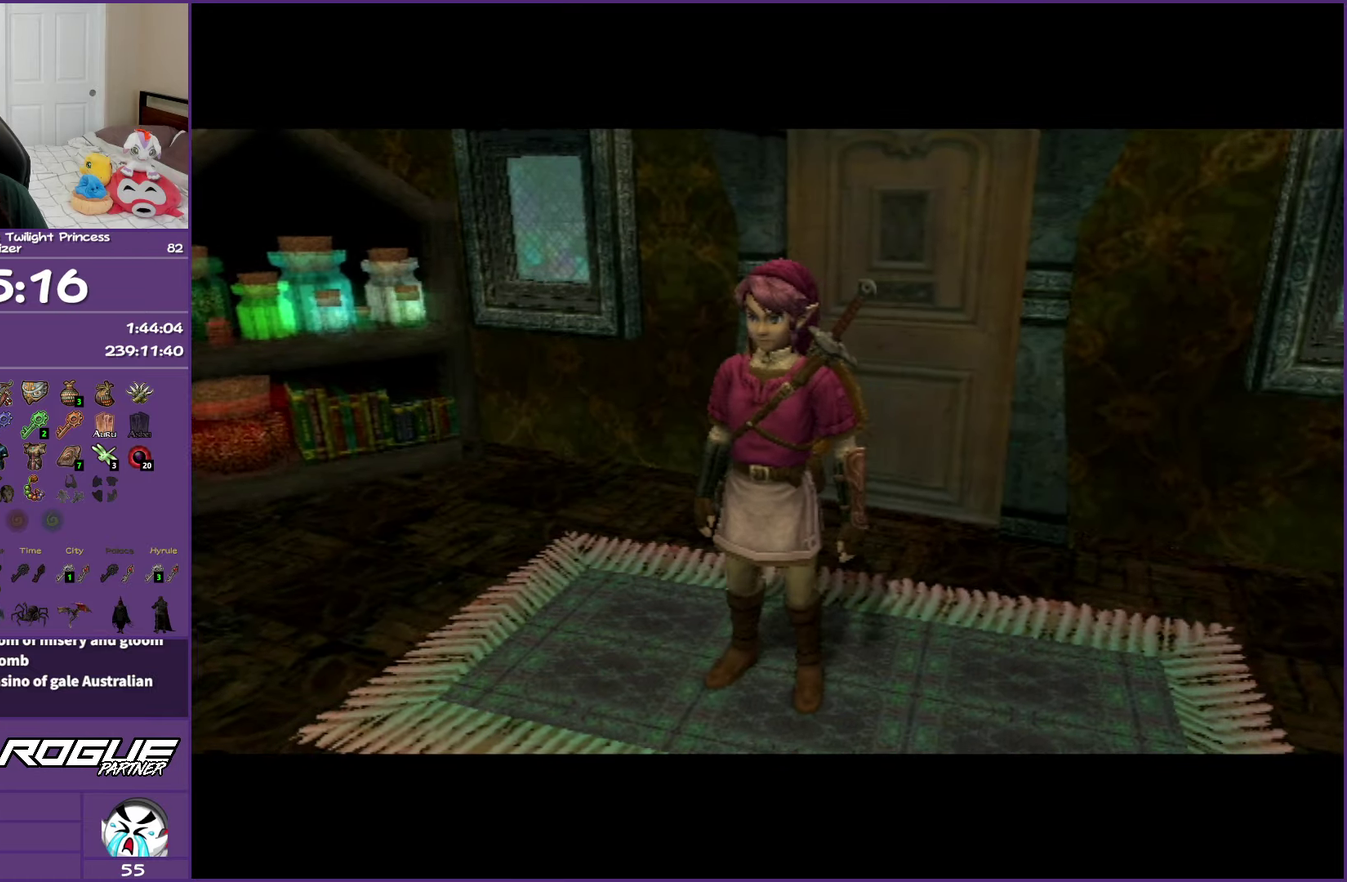
{"buttons": [], "left_stick": "up", "right_stick": "center", "events": [[350, "left_stick", "up"]]}
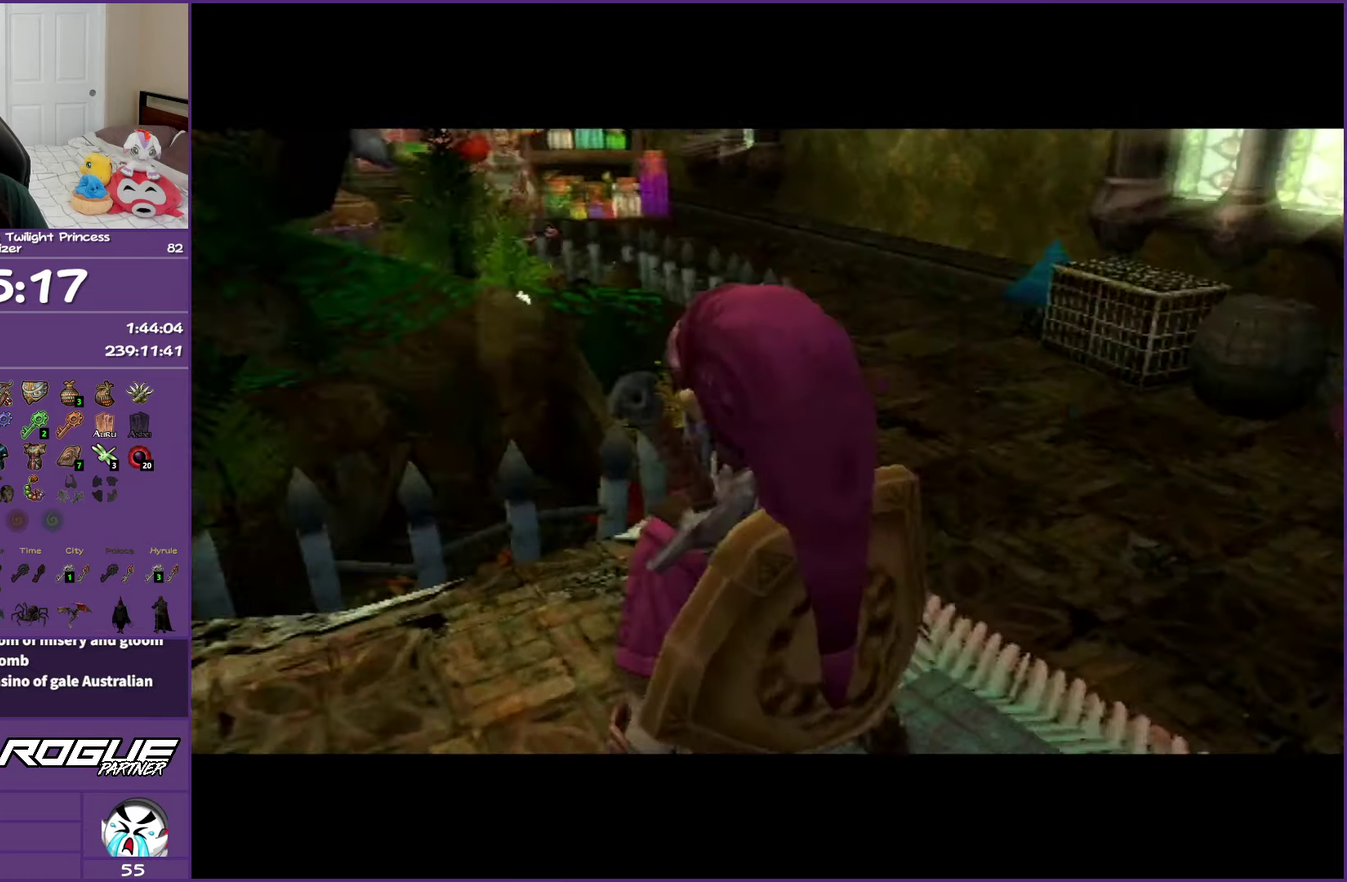
{"buttons": [], "left_stick": "up-right", "right_stick": "center", "events": [[167, "left_stick", "up-right"]]}
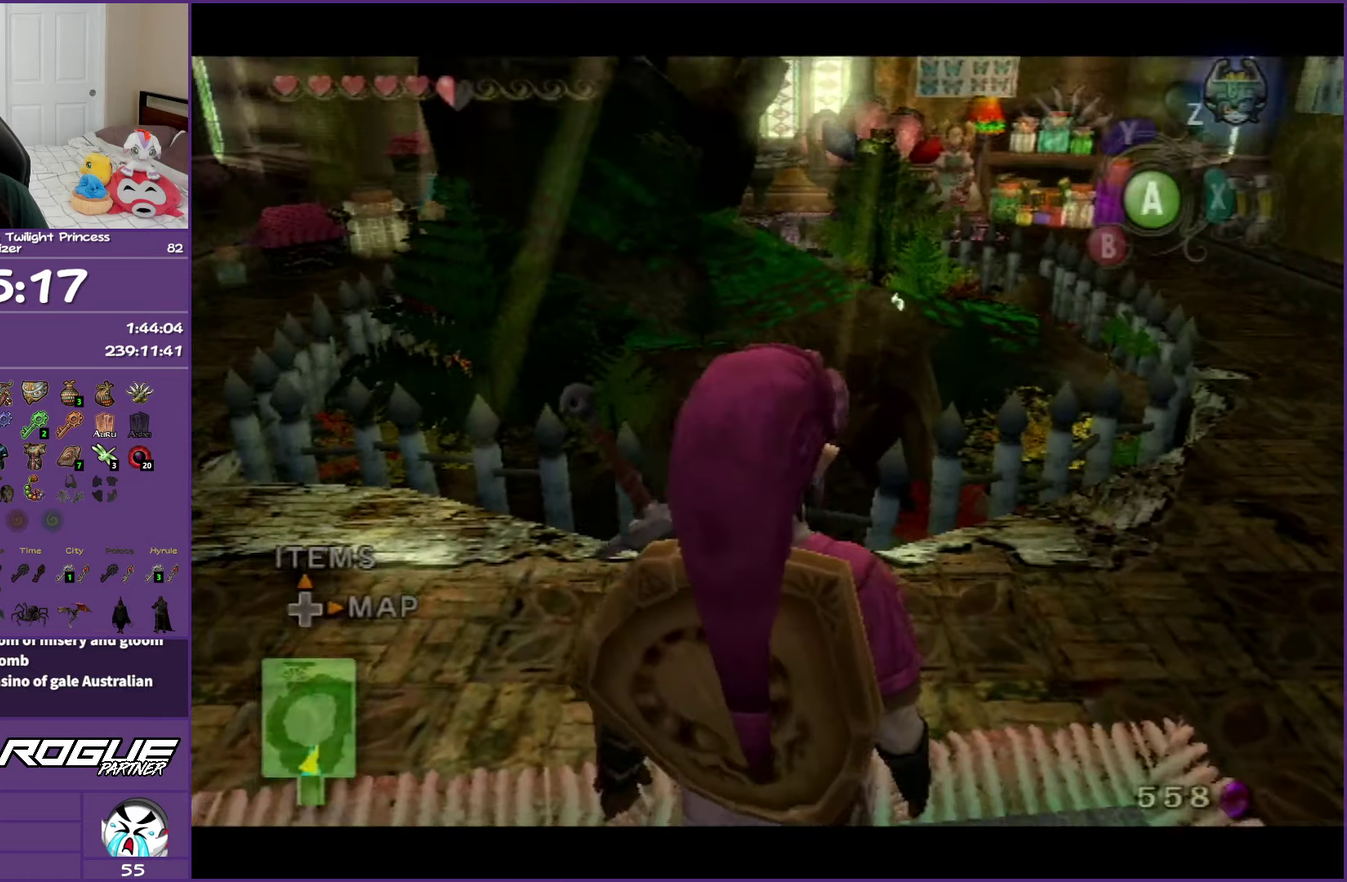
{"buttons": [], "left_stick": "up", "right_stick": "center", "events": [[100, "A", "down"], [200, "A", "up"], [283, "A", "down"], [433, "A", "up"], [500, "left_stick", "up"]]}
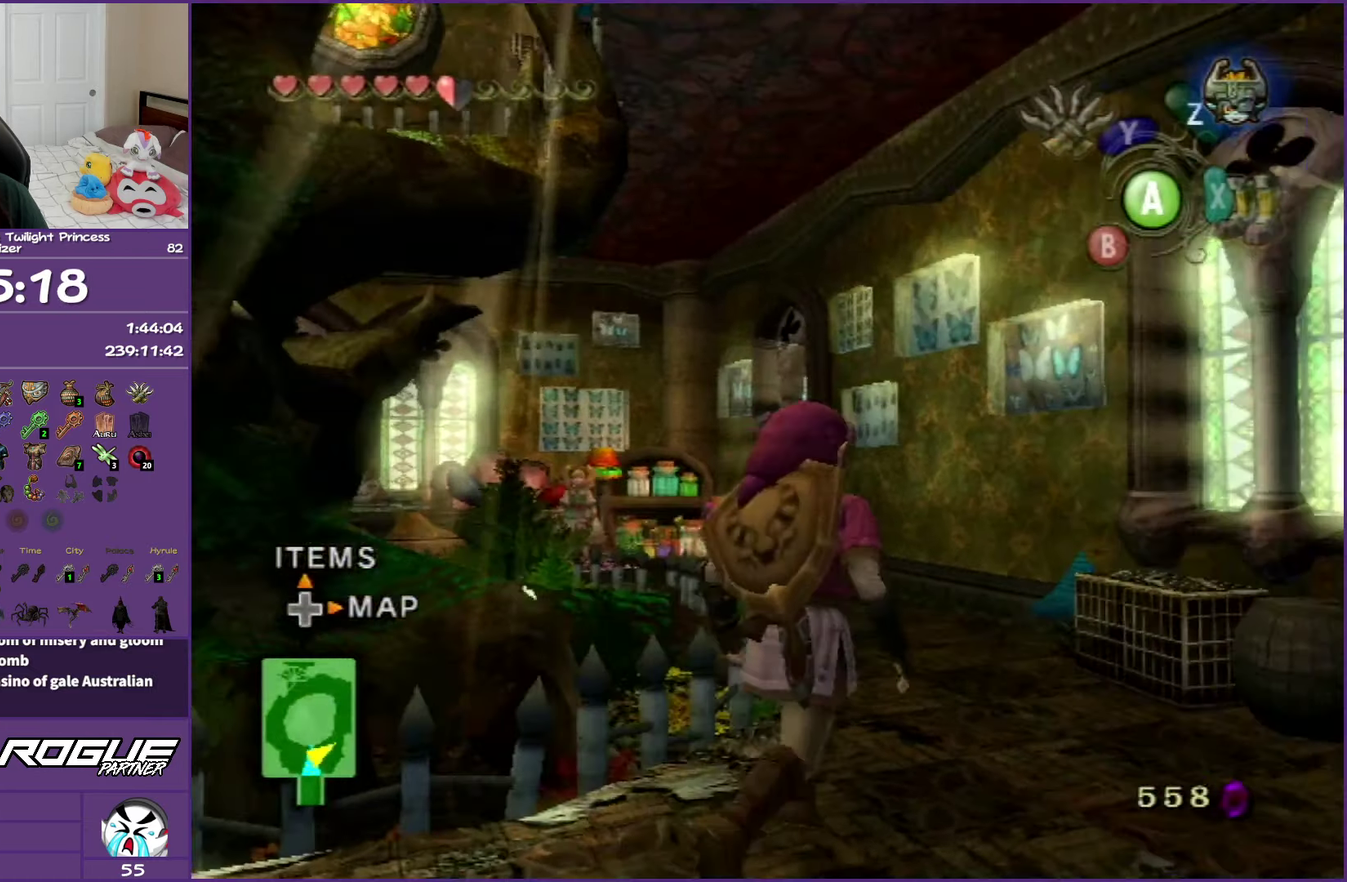
{"buttons": [], "left_stick": "up", "right_stick": "center", "events": []}
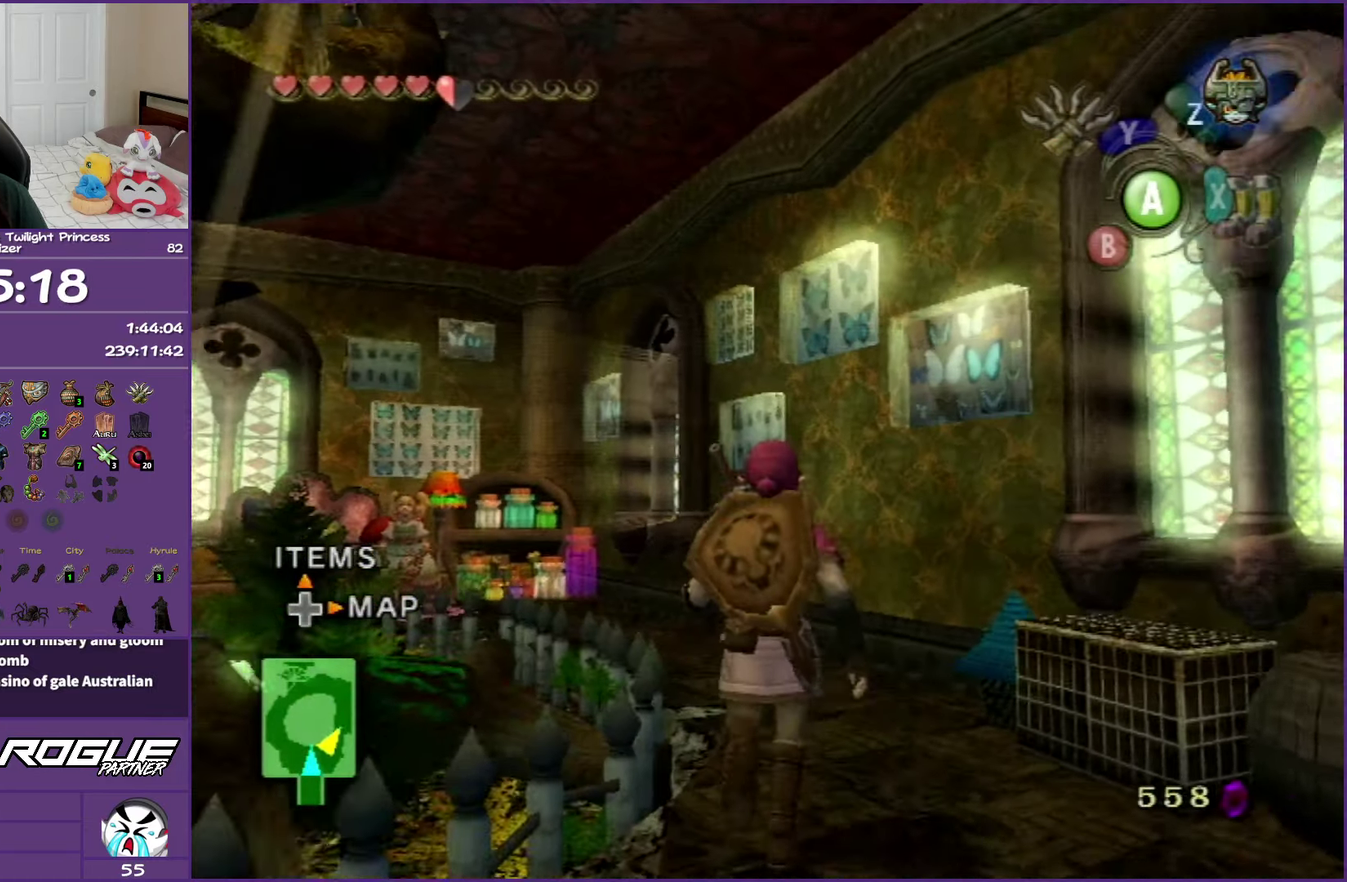
{"buttons": [], "left_stick": "up", "right_stick": "center", "events": []}
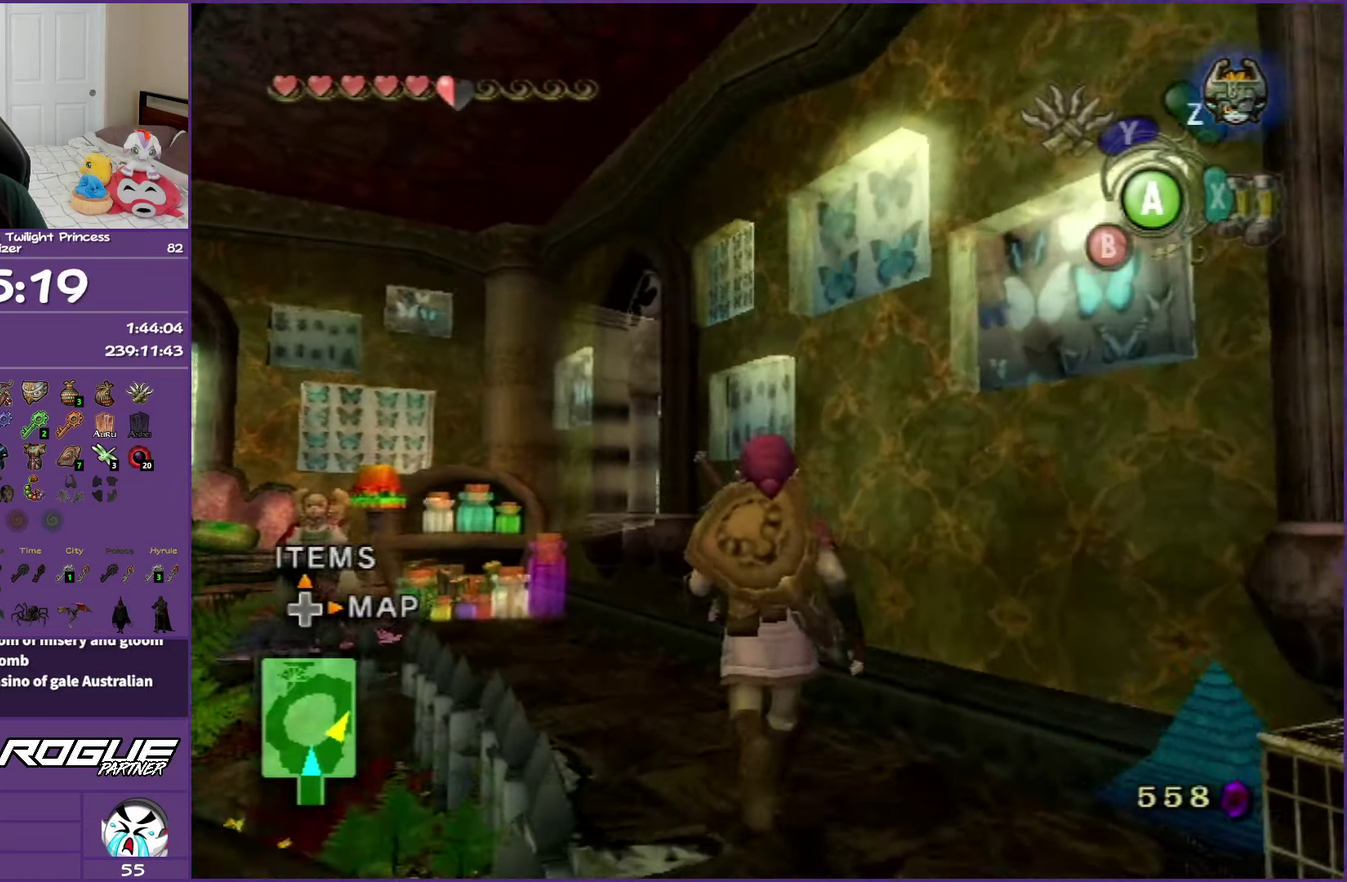
{"buttons": [], "left_stick": "up-left", "right_stick": "center", "events": [[83, "left_stick", "up-left"]]}
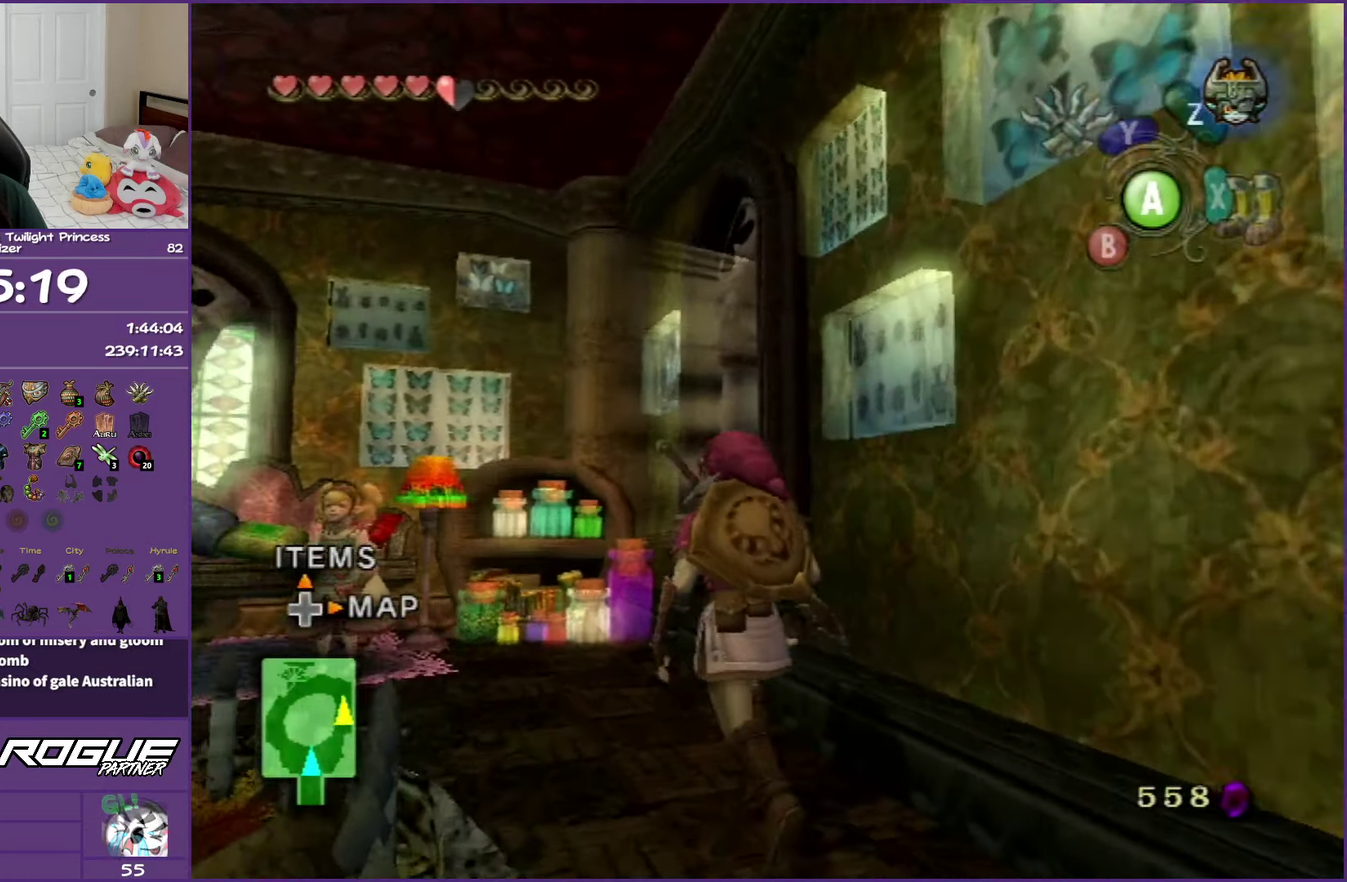
{"buttons": [], "left_stick": "up-left", "right_stick": "center", "events": []}
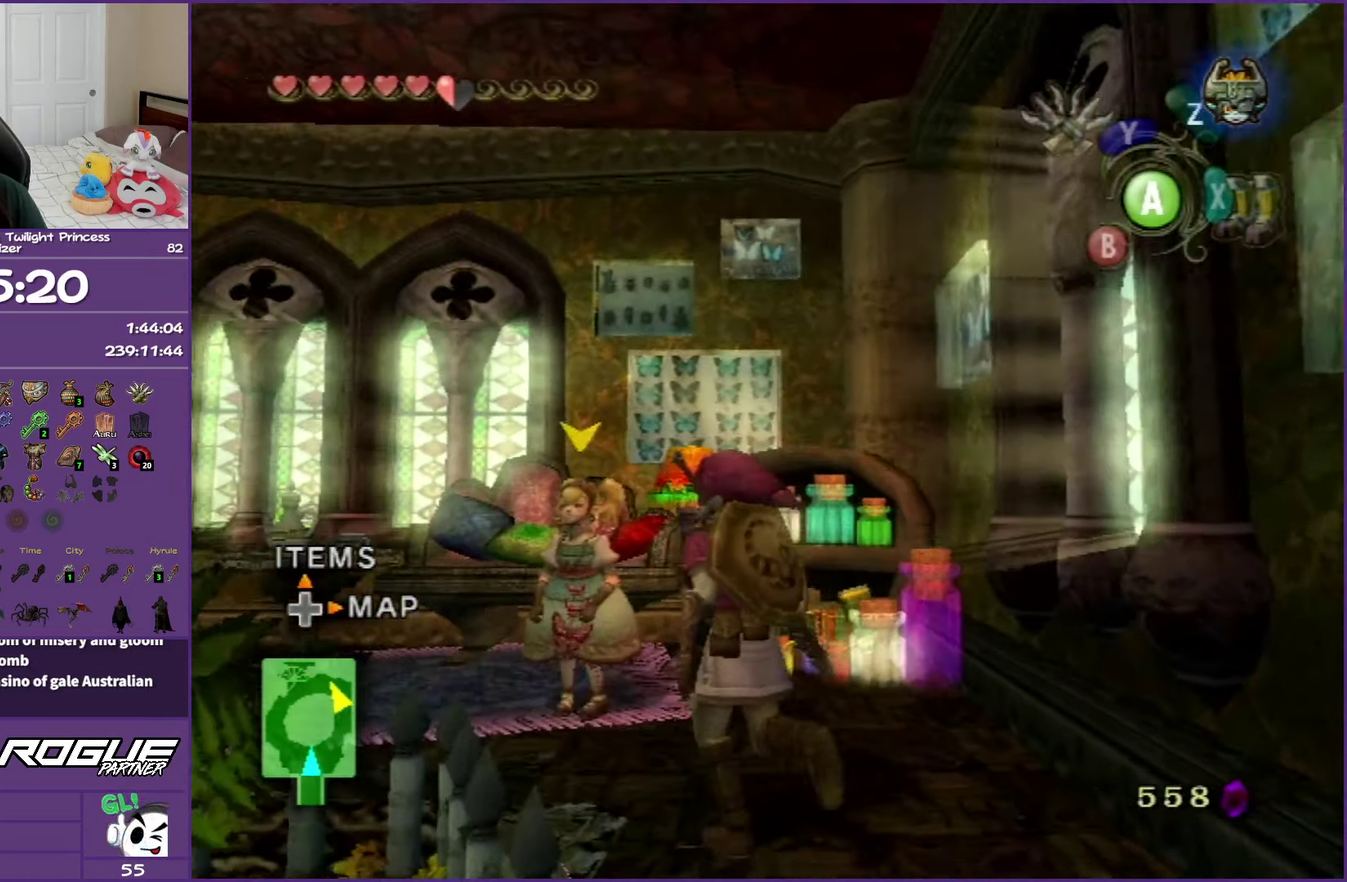
{"buttons": ["B", "L1"], "left_stick": "center", "right_stick": "center", "events": [[83, "L1", "down"], [150, "left_stick", "center"], [183, "A", "down"], [333, "B", "down"], [400, "A", "up"]]}
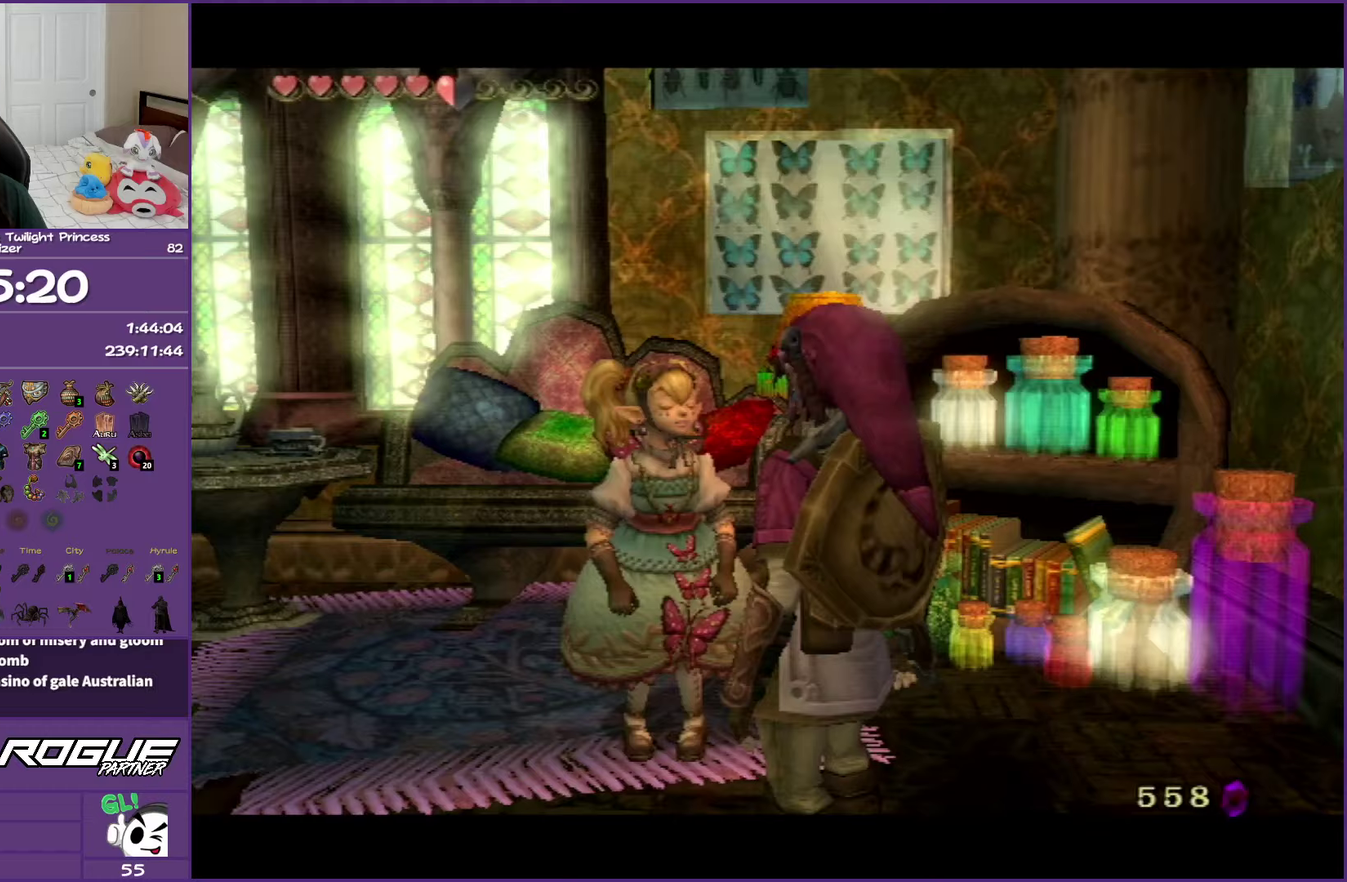
{"buttons": ["B", "L1"], "left_stick": "center", "right_stick": "center", "events": []}
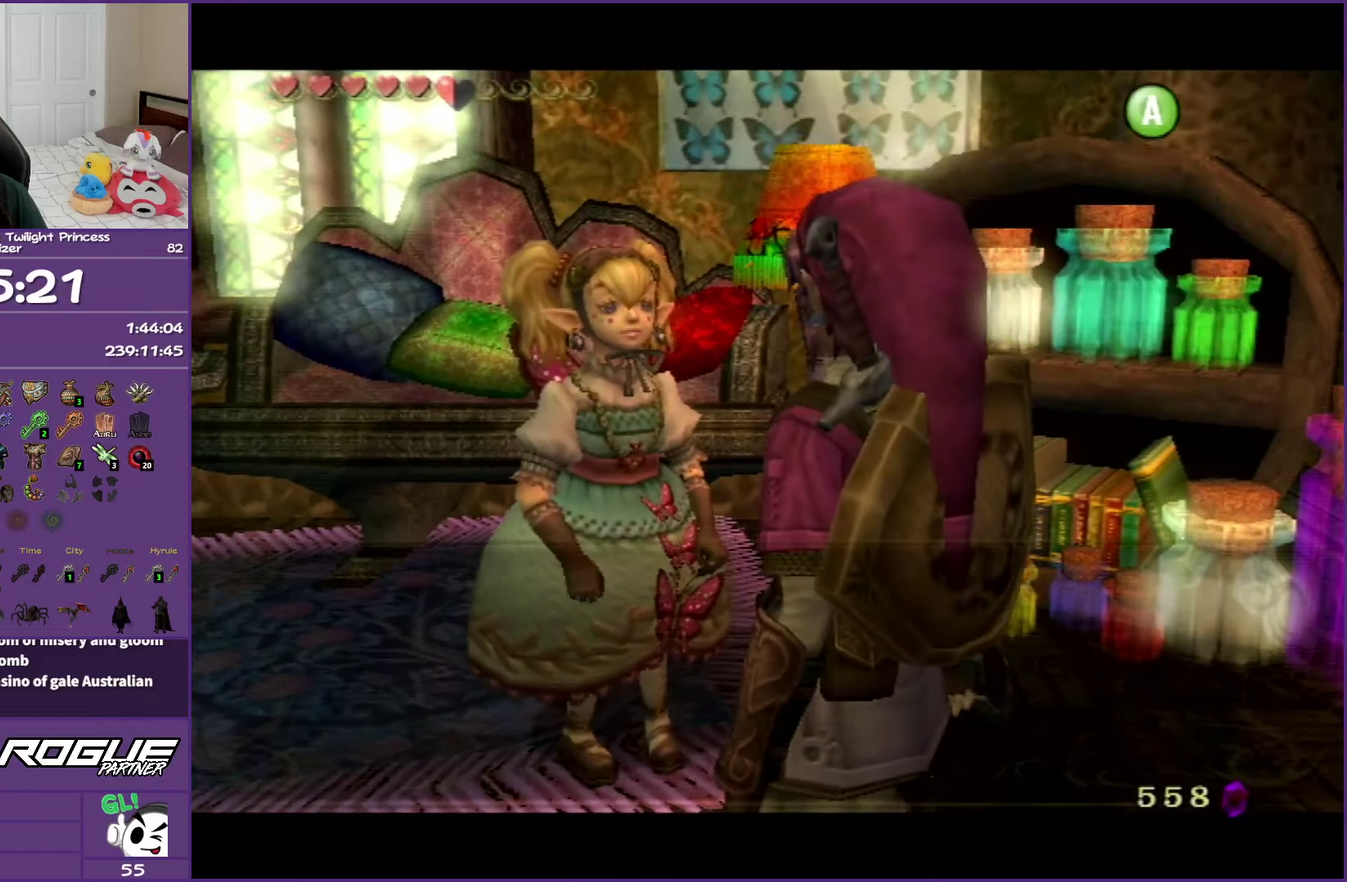
{"buttons": ["A", "B"], "left_stick": "center", "right_stick": "center", "events": [[483, "A", "down"], [483, "L1", "up"]]}
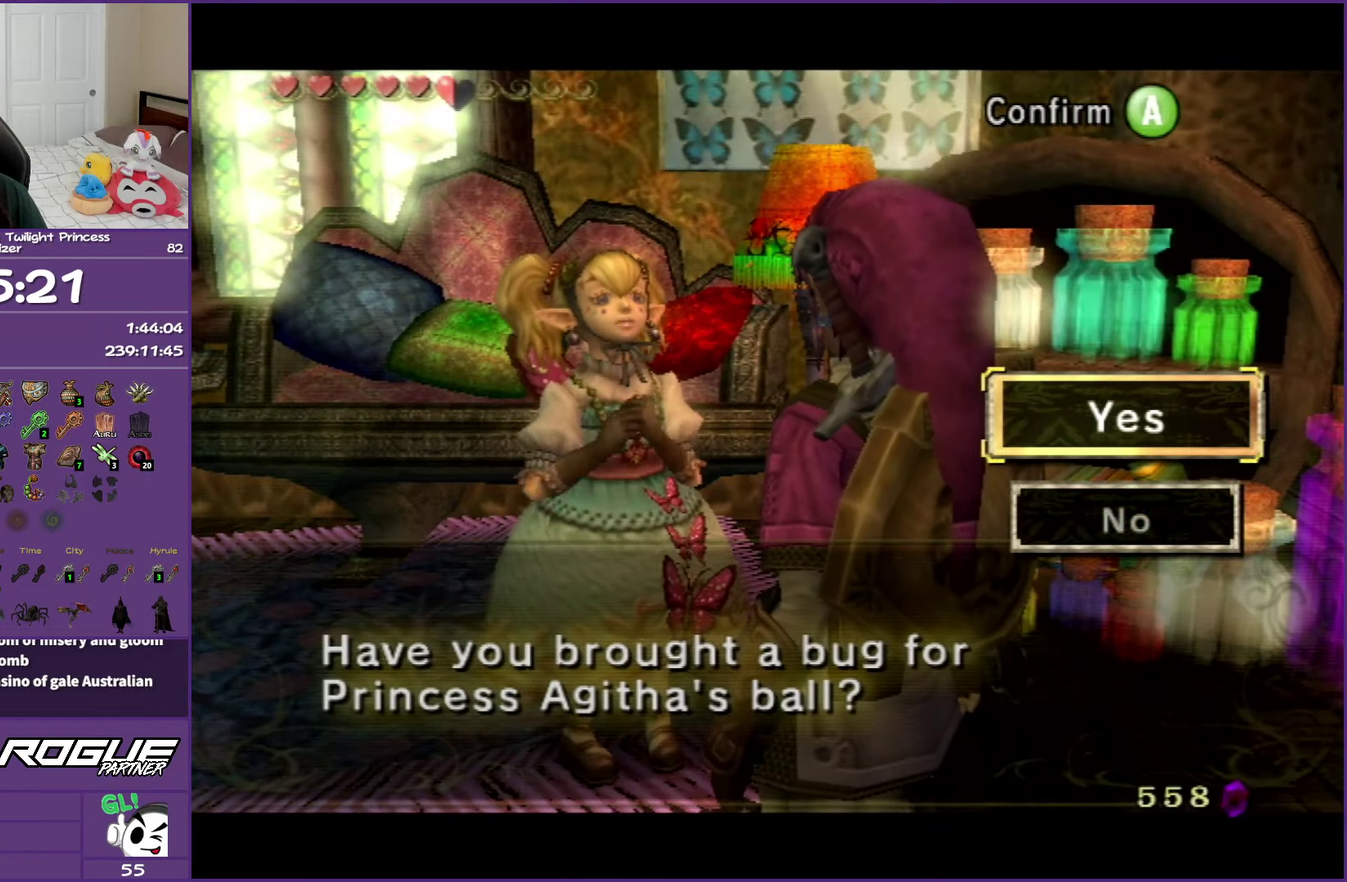
{"buttons": ["A", "B"], "left_stick": "center", "right_stick": "center", "events": [[117, "A", "up"], [200, "A", "down"], [333, "A", "up"], [383, "A", "down"]]}
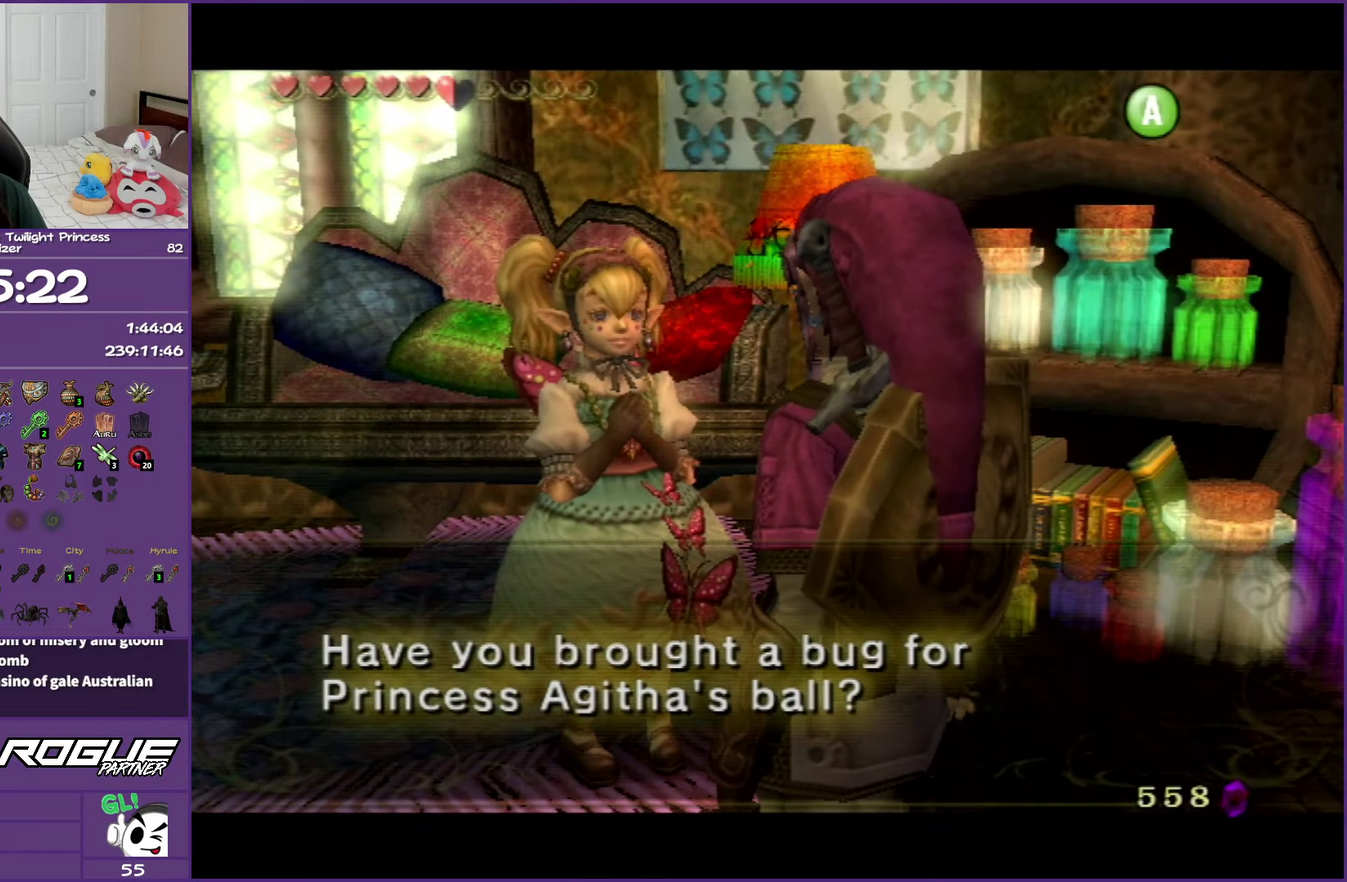
{"buttons": ["B"], "left_stick": "center", "right_stick": "center", "events": [[67, "A", "up"]]}